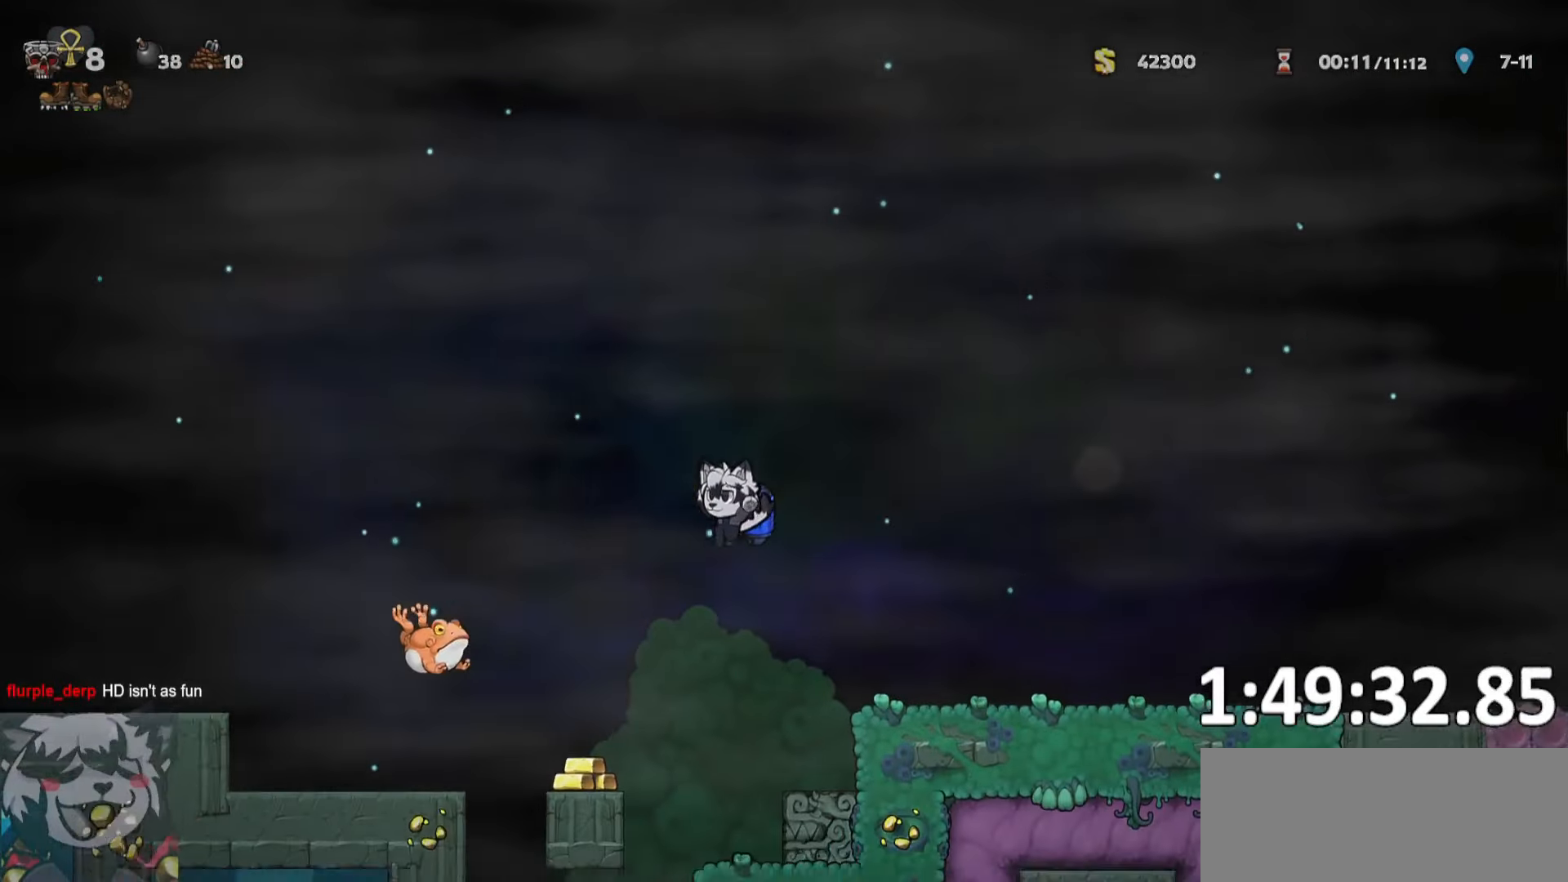
Gameplay with keyboard; each line is a JSON object with the keys held at the frame after it. "events" lists presses ("down") and releases ("up") of "a", "bomb", "d", "escape", "jump", "o", "ptt", "rope", "run", "s", "w" and "whip" between this image and that frame as [ms after this image, input, new state], when the widget could be followed in between. No other keys are recorded. Mouse input is not recorded. Key names are as the overlay labels them; some are game actions (e.g. jump) rather than physical keys.
{"keys": ["a"], "events": [[50, "d", "down"], [50, "jump", "down"], [100, "a", "up"], [100, "jump", "up"], [100, "w", "down"], [150, "d", "up"], [183, "a", "down"], [283, "run", "down"], [283, "w", "up"], [466, "run", "up"]]}
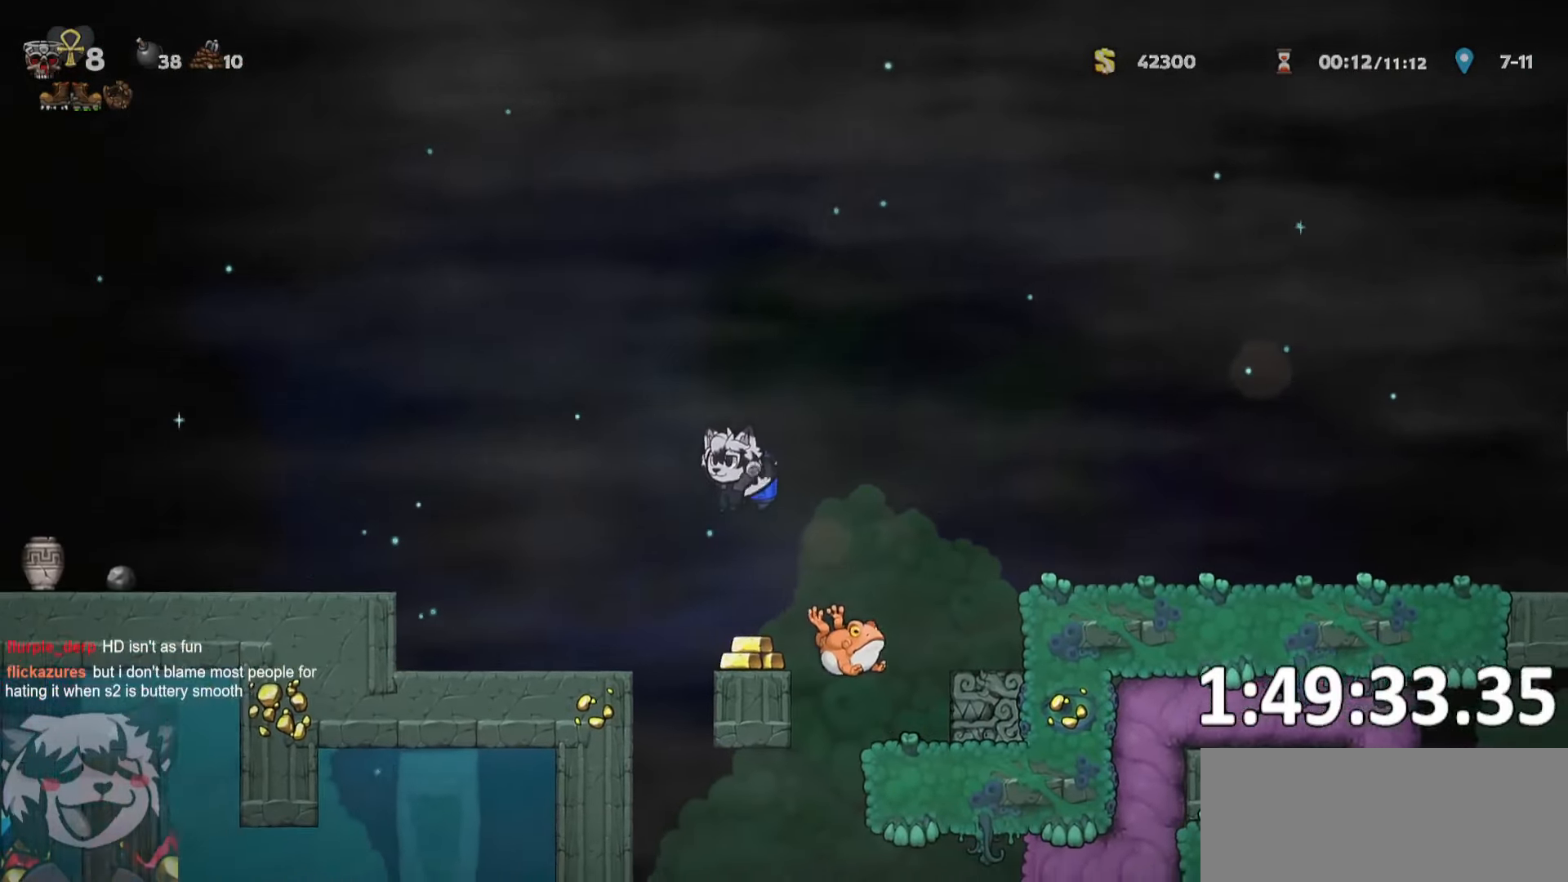
{"keys": [], "events": [[116, "a", "up"], [300, "jump", "down"], [333, "whip", "down"], [350, "jump", "up"], [433, "whip", "up"]]}
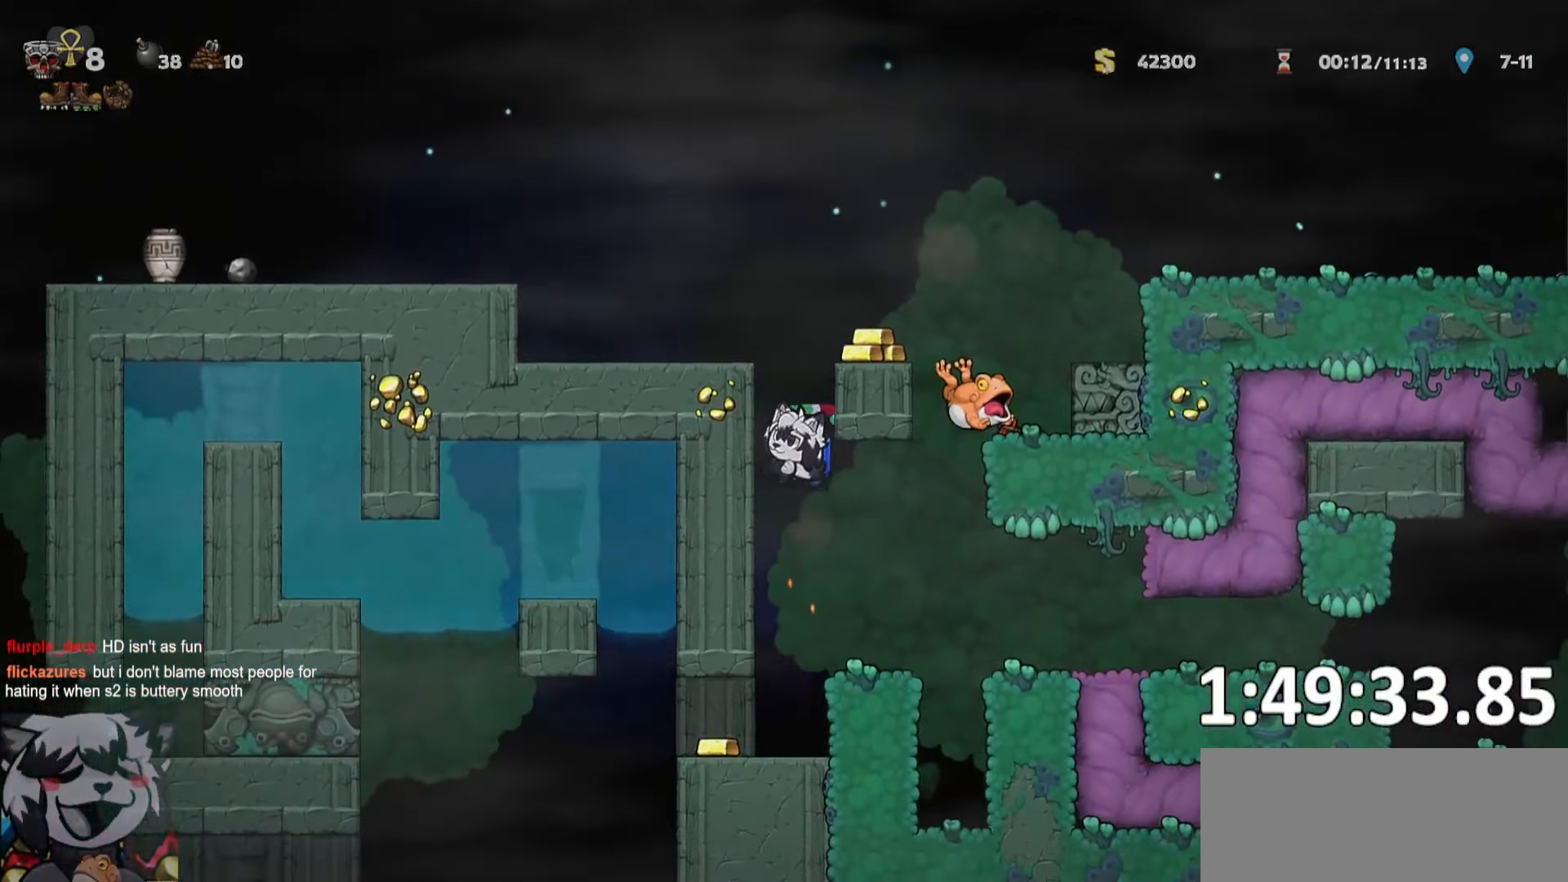
{"keys": ["a", "run"], "events": [[300, "a", "down"], [350, "run", "down"]]}
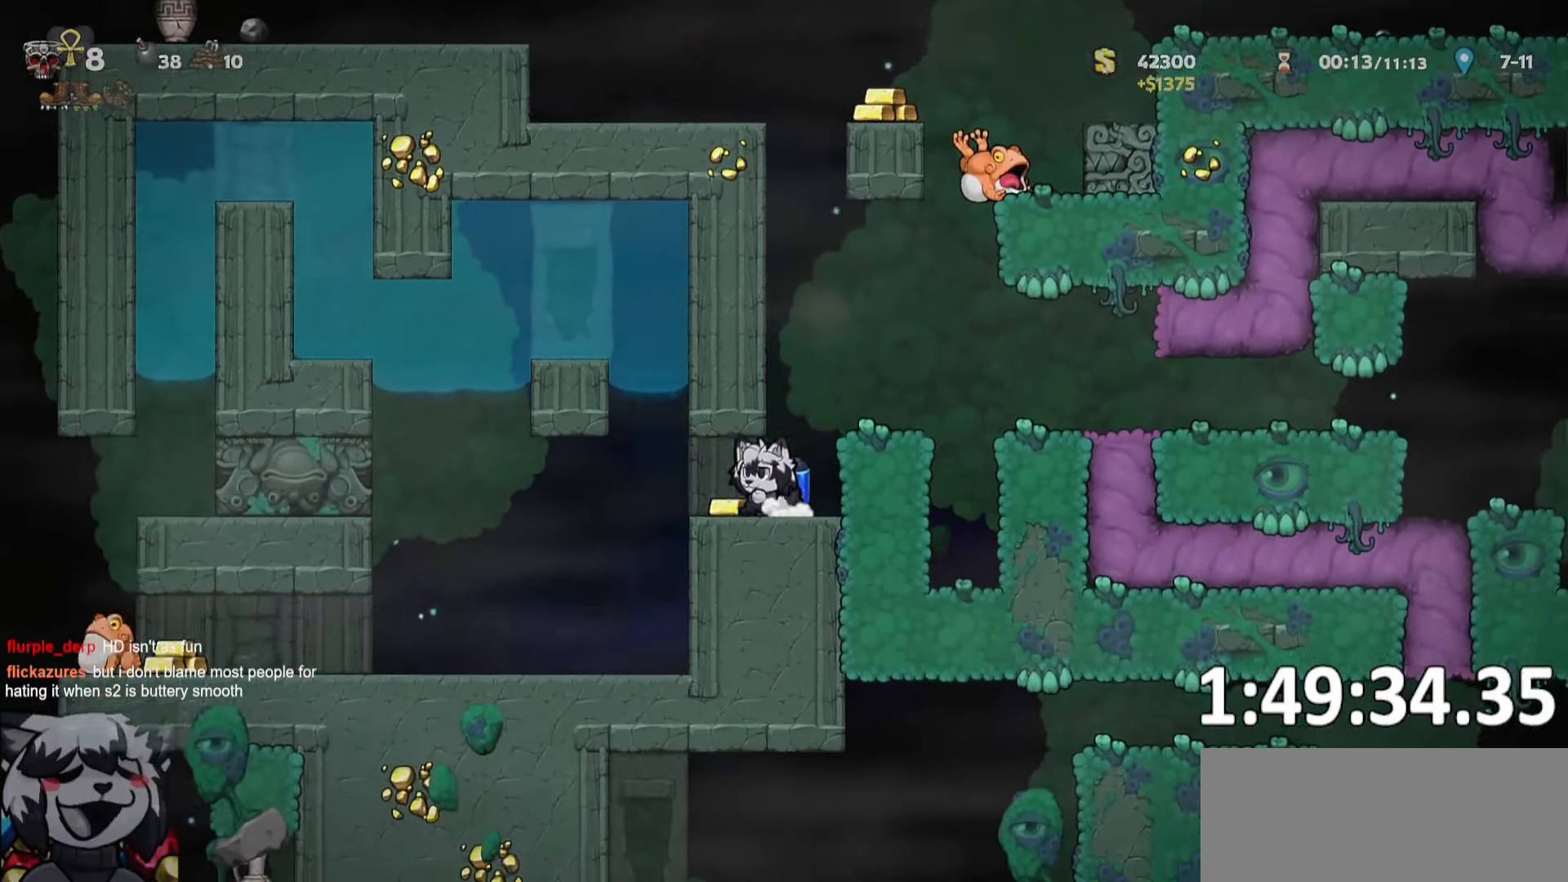
{"keys": ["a", "run"], "events": [[183, "run", "up"], [316, "run", "down"]]}
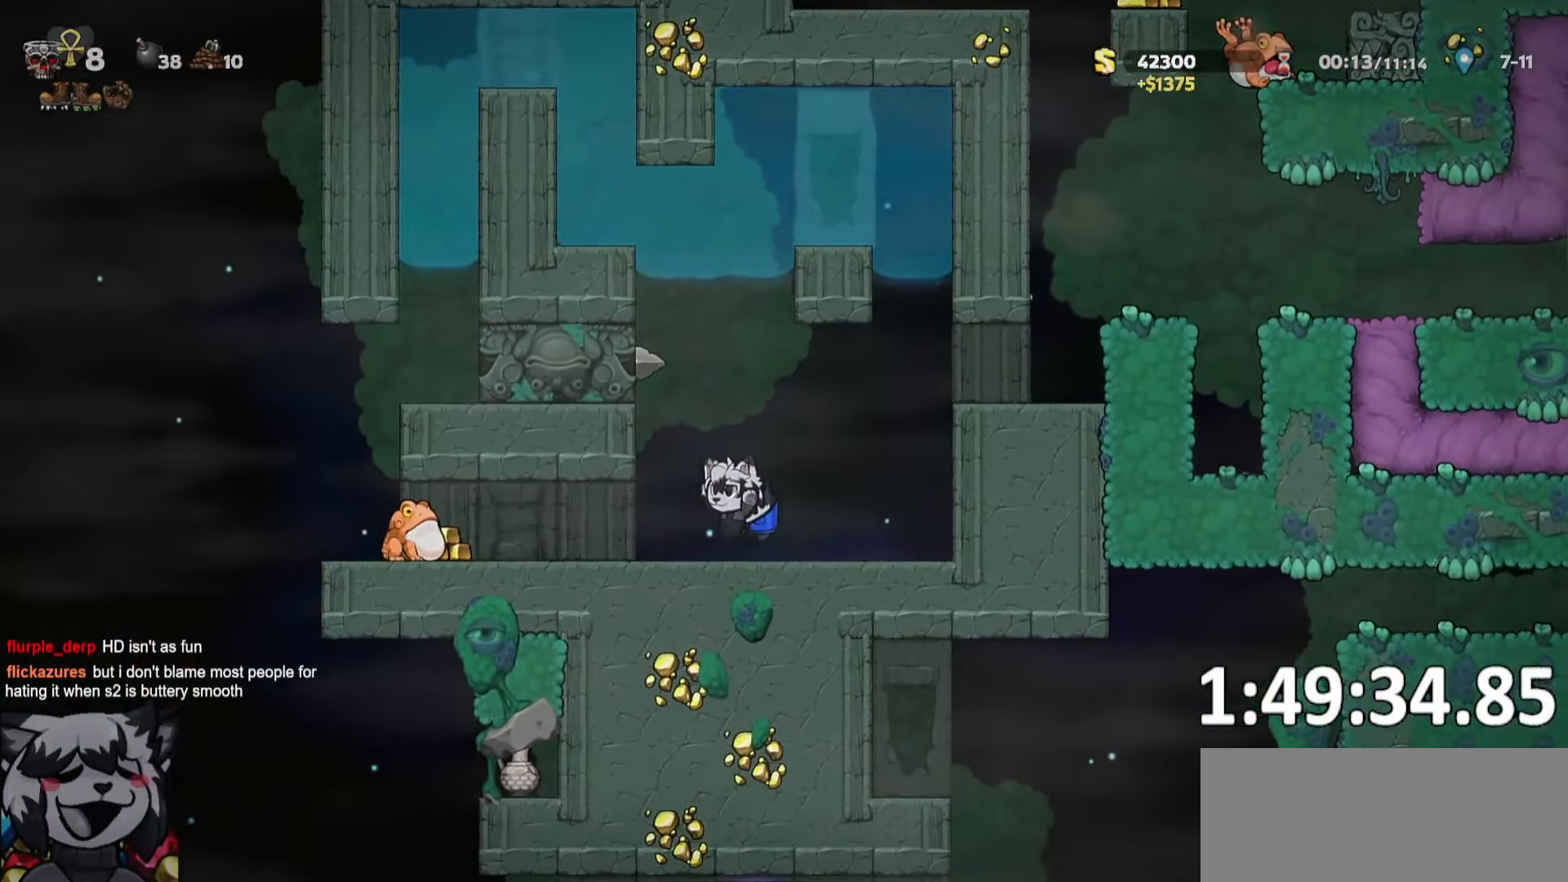
{"keys": ["a", "run"], "events": [[50, "whip", "down"], [250, "whip", "up"]]}
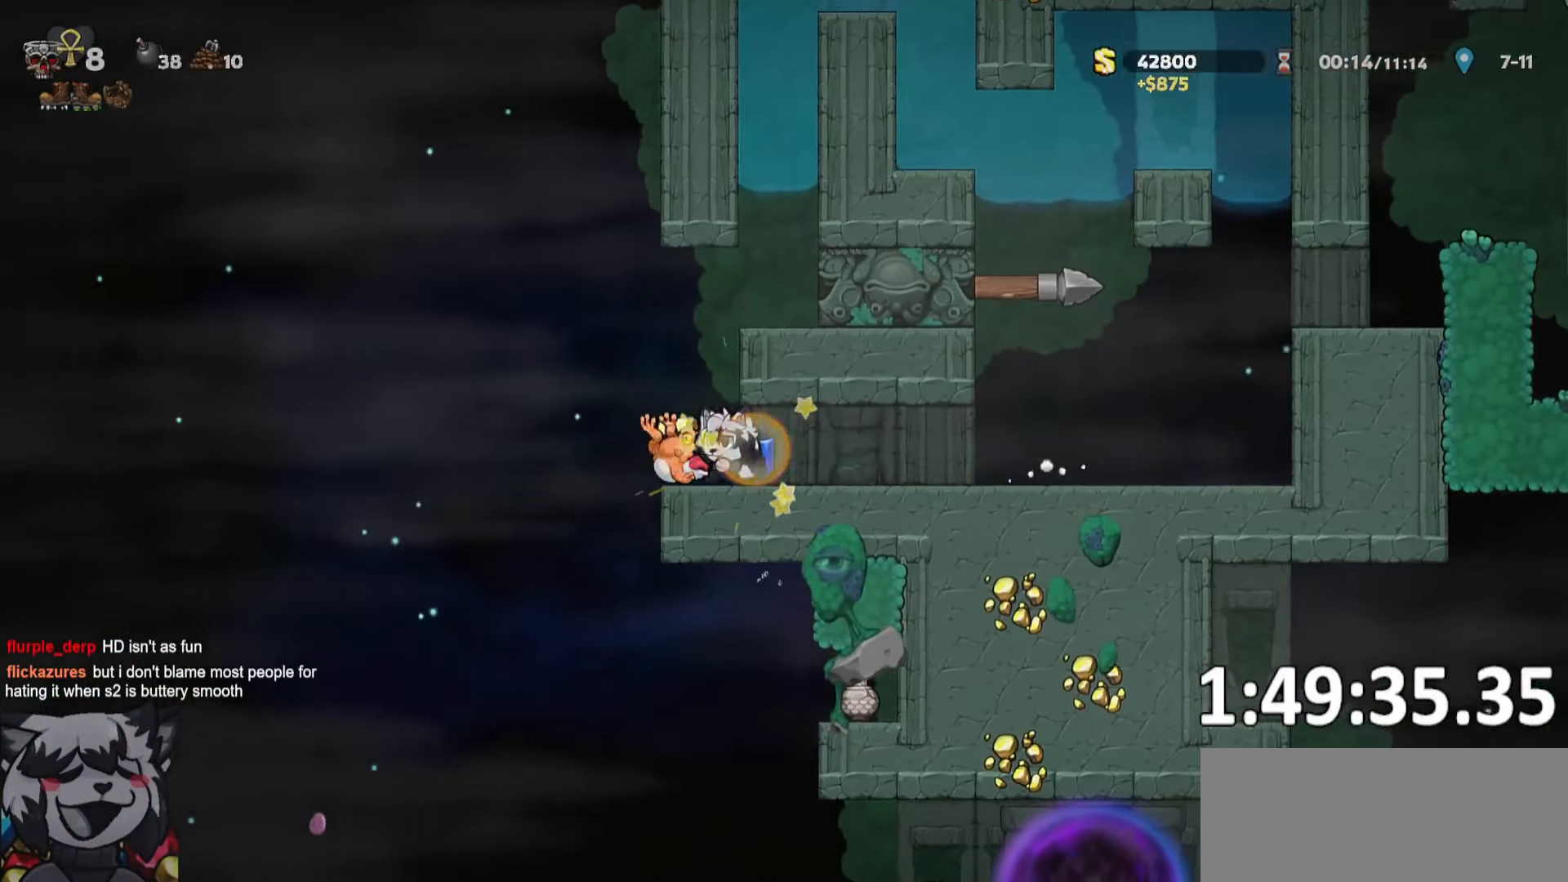
{"keys": ["d", "run"], "events": [[216, "run", "up"], [266, "d", "down"], [316, "a", "up"], [400, "run", "down"]]}
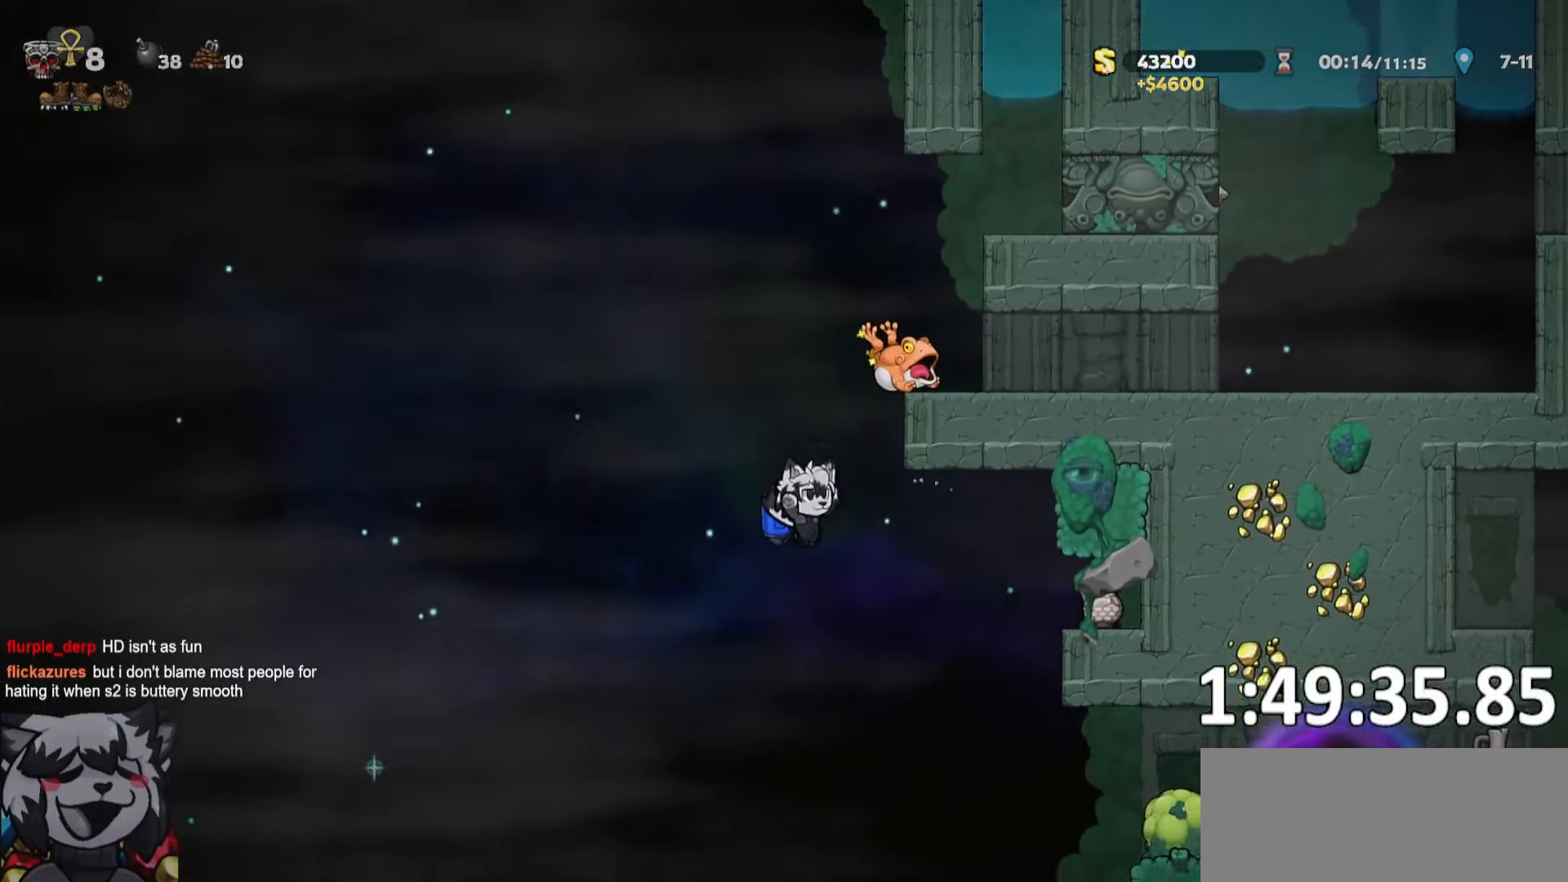
{"keys": [], "events": [[50, "jump", "down"], [66, "whip", "down"], [83, "run", "up"], [133, "jump", "up"], [183, "whip", "up"], [233, "d", "up"]]}
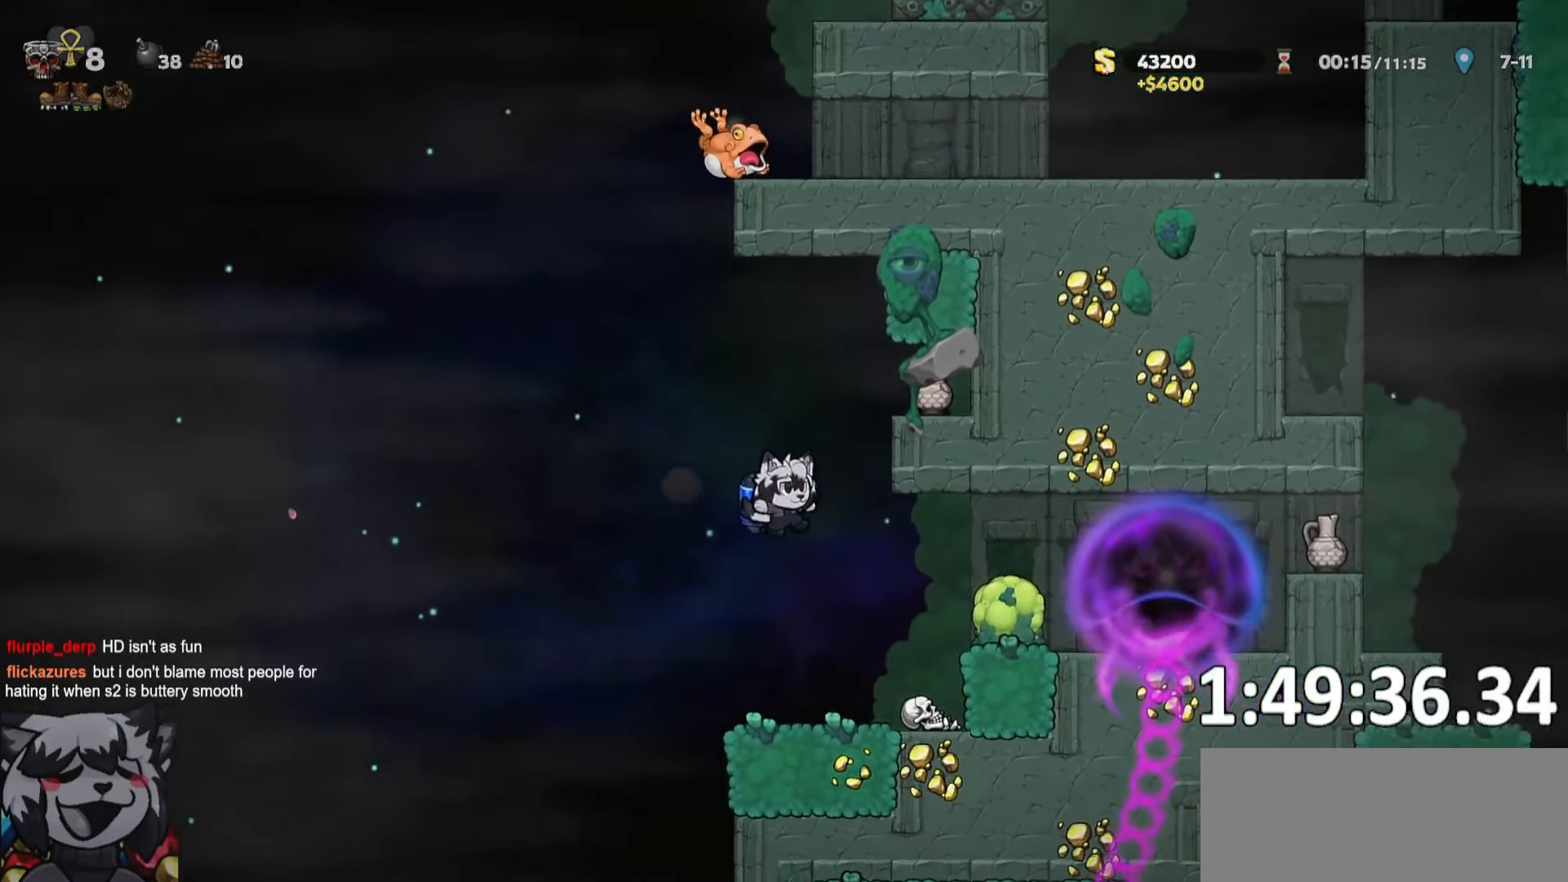
{"keys": [], "events": [[66, "a", "down"], [100, "run", "down"], [250, "run", "up"], [350, "a", "up"]]}
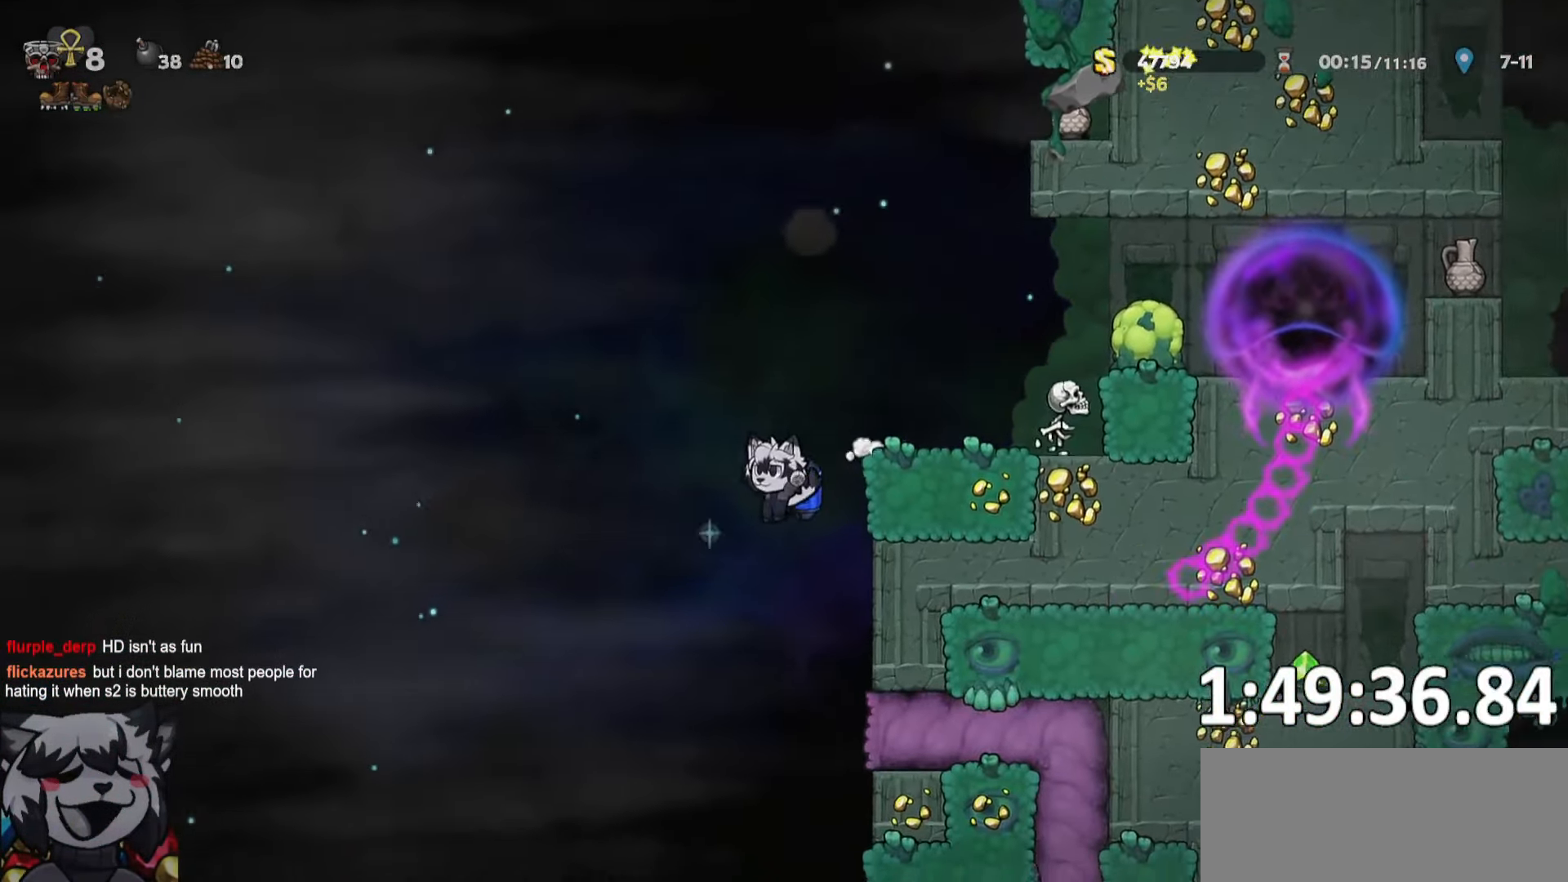
{"keys": [], "events": [[250, "whip", "down"], [267, "jump", "down"], [317, "jump", "up"], [367, "whip", "up"]]}
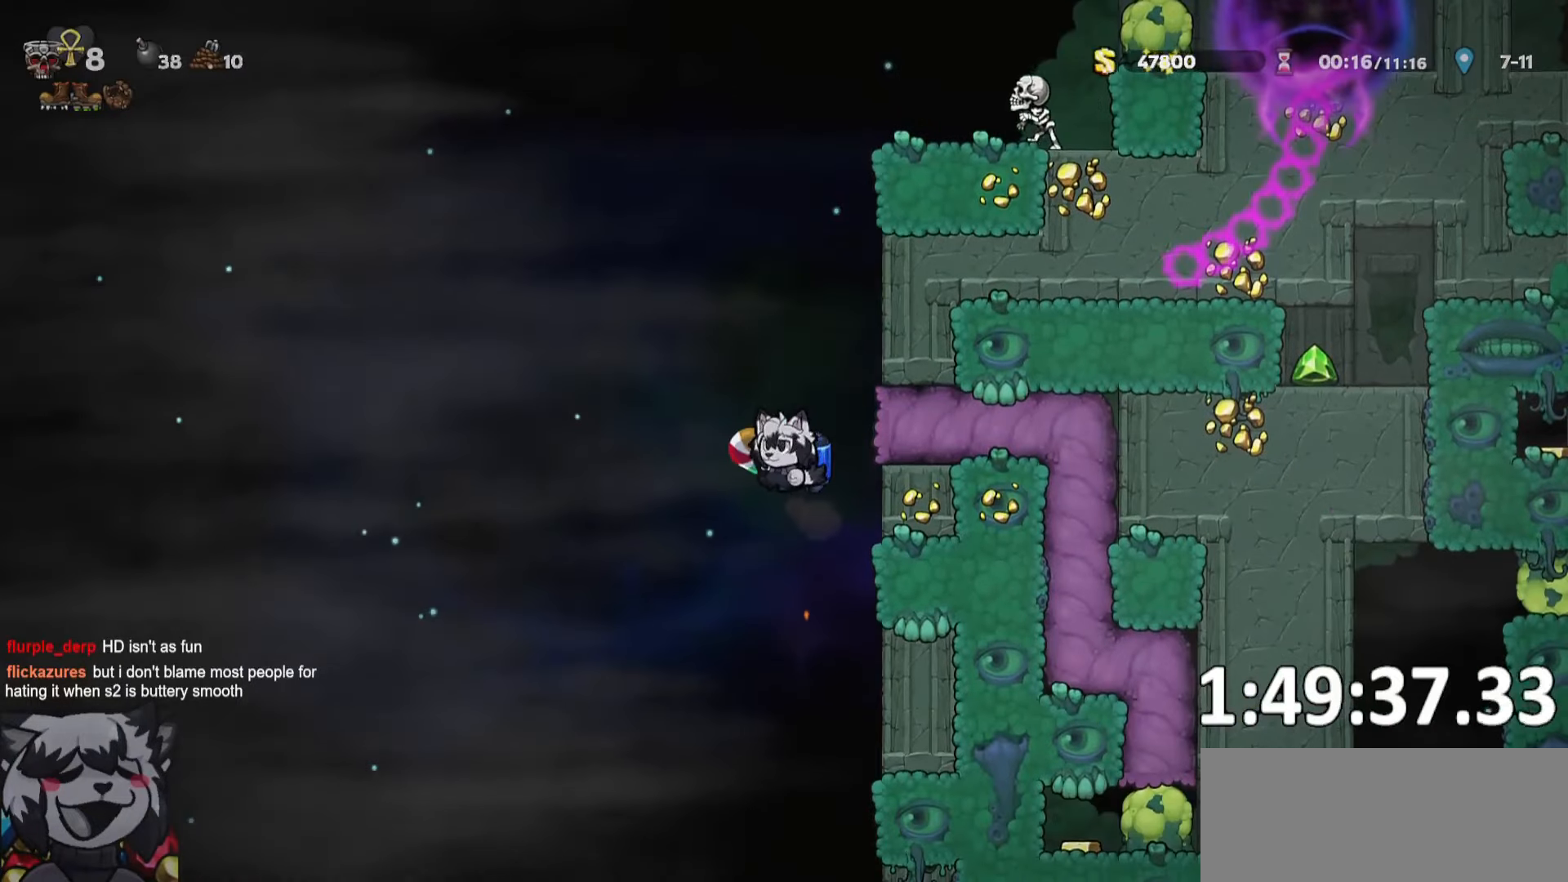
{"keys": ["whip"], "events": [[417, "jump", "down"], [467, "jump", "up"], [467, "whip", "down"]]}
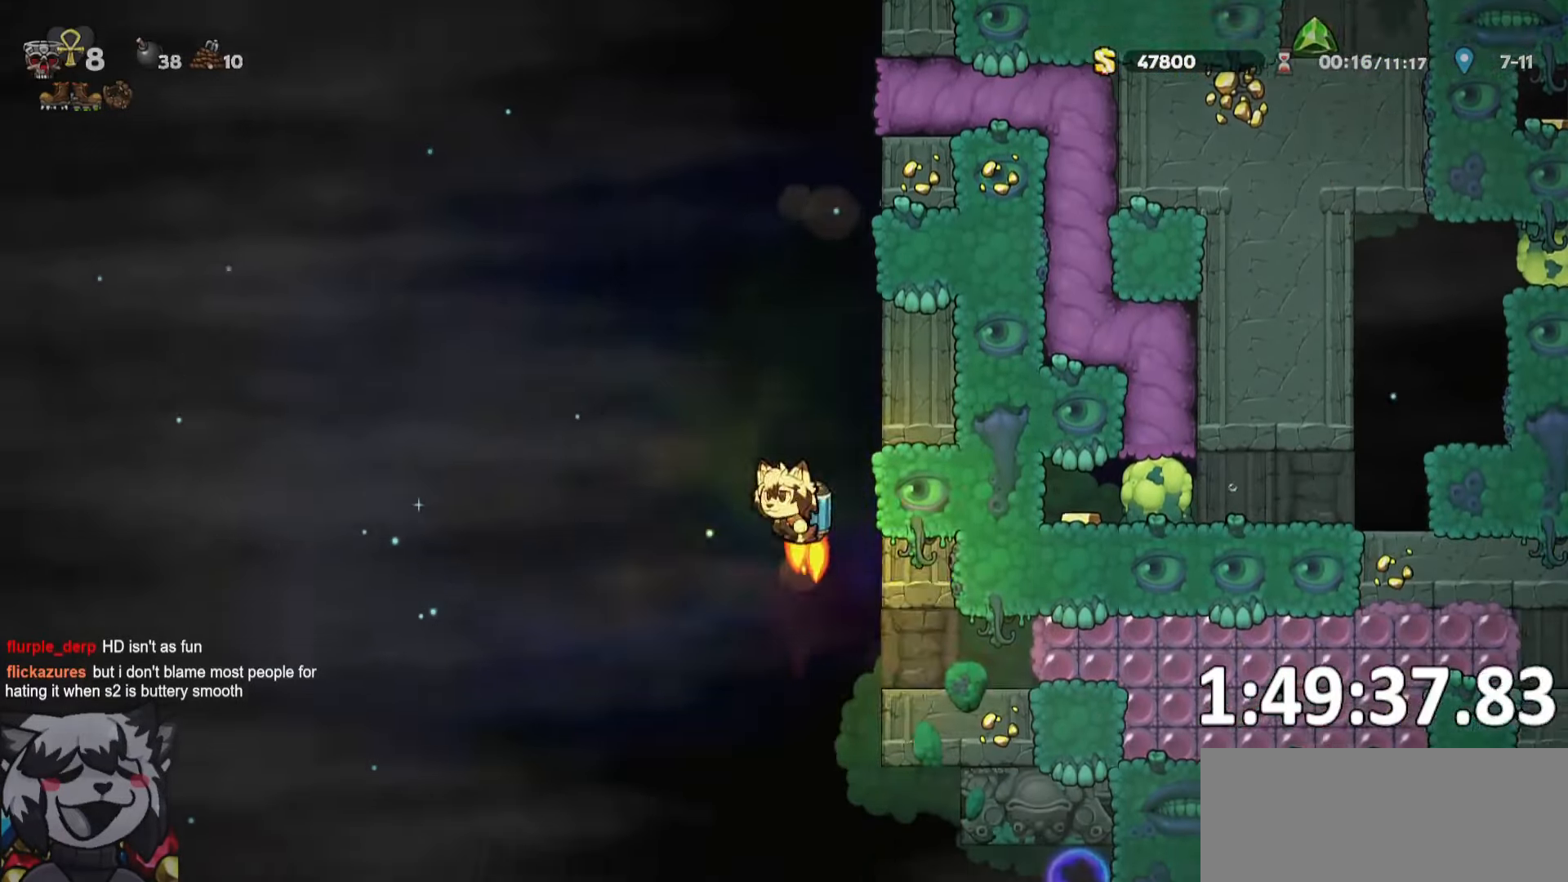
{"keys": ["a"], "events": [[17, "whip", "up"], [400, "a", "down"], [400, "jump", "down"], [500, "jump", "up"]]}
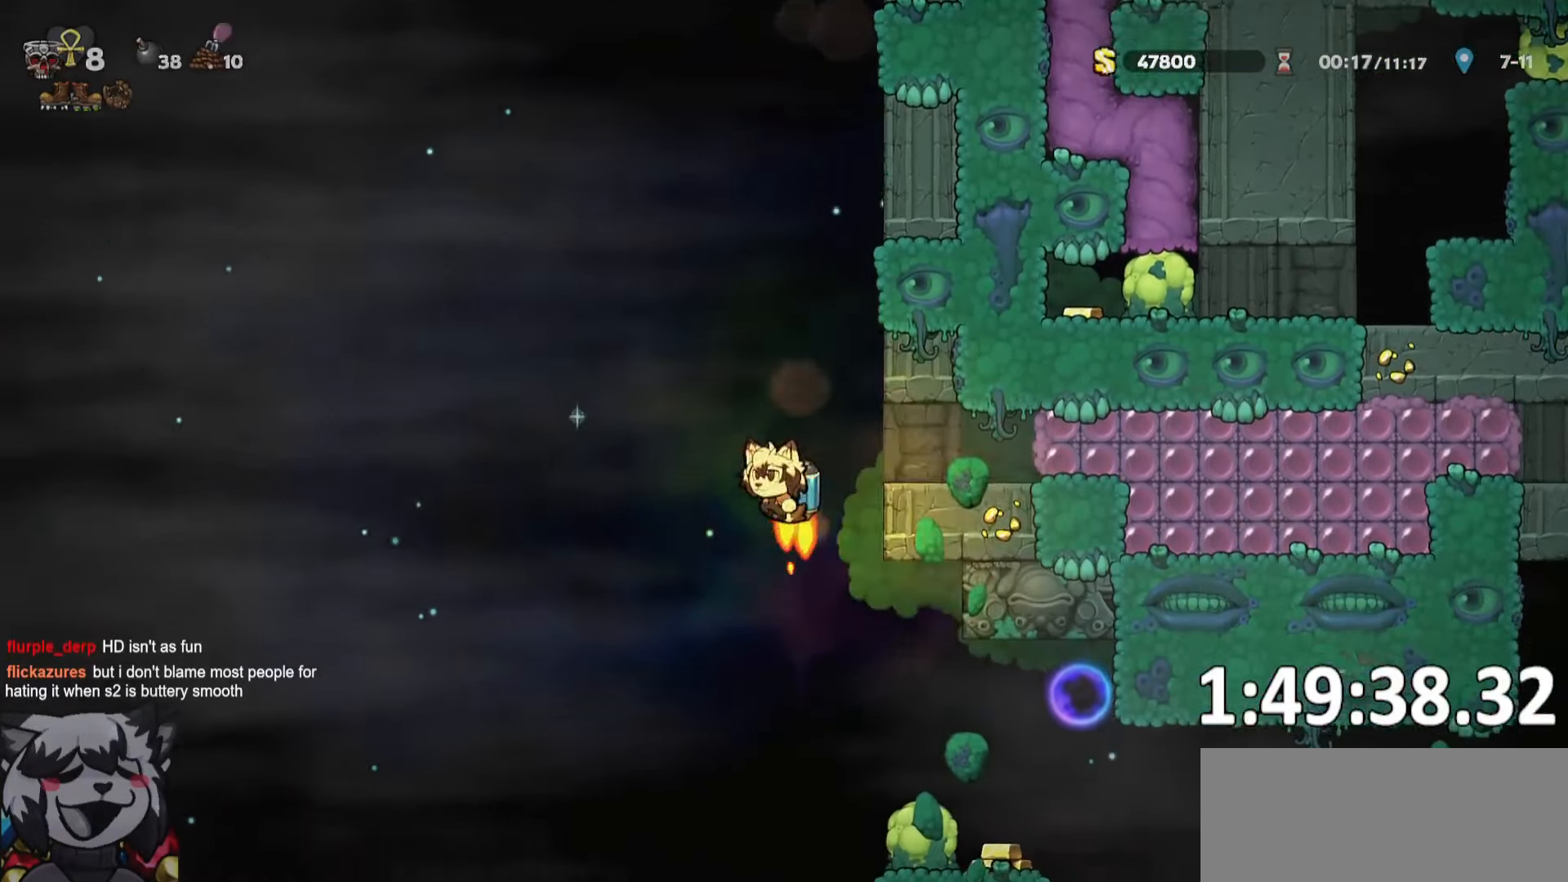
{"keys": [], "events": [[67, "a", "up"], [217, "d", "down"], [317, "d", "up"]]}
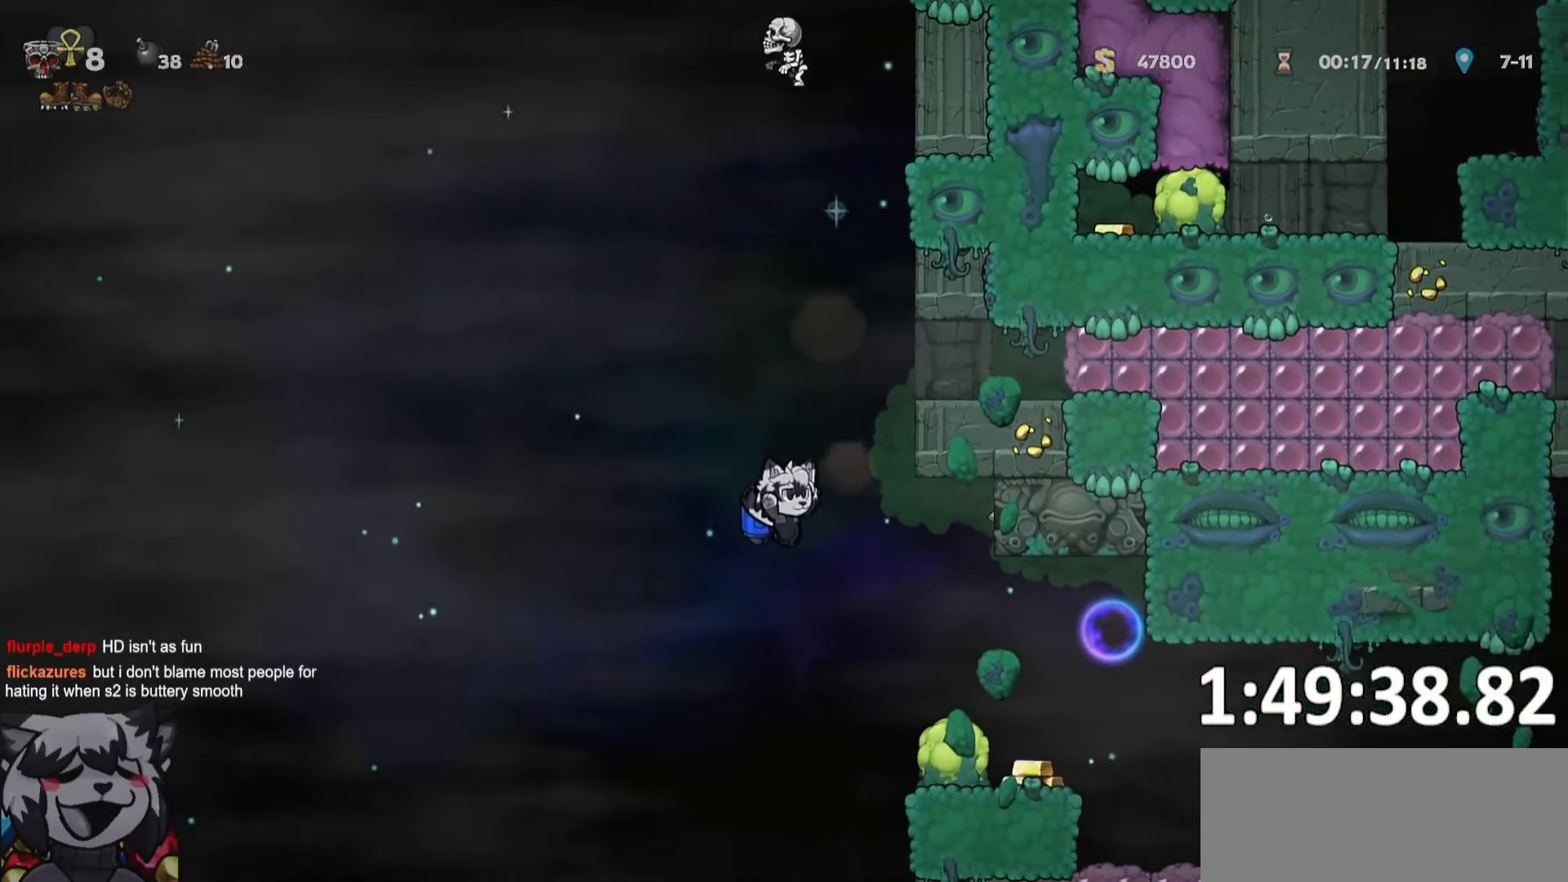
{"keys": ["d"], "events": [[50, "d", "down"], [100, "jump", "down"], [100, "run", "down"], [150, "jump", "up"], [200, "whip", "down"], [267, "whip", "up"], [417, "run", "up"]]}
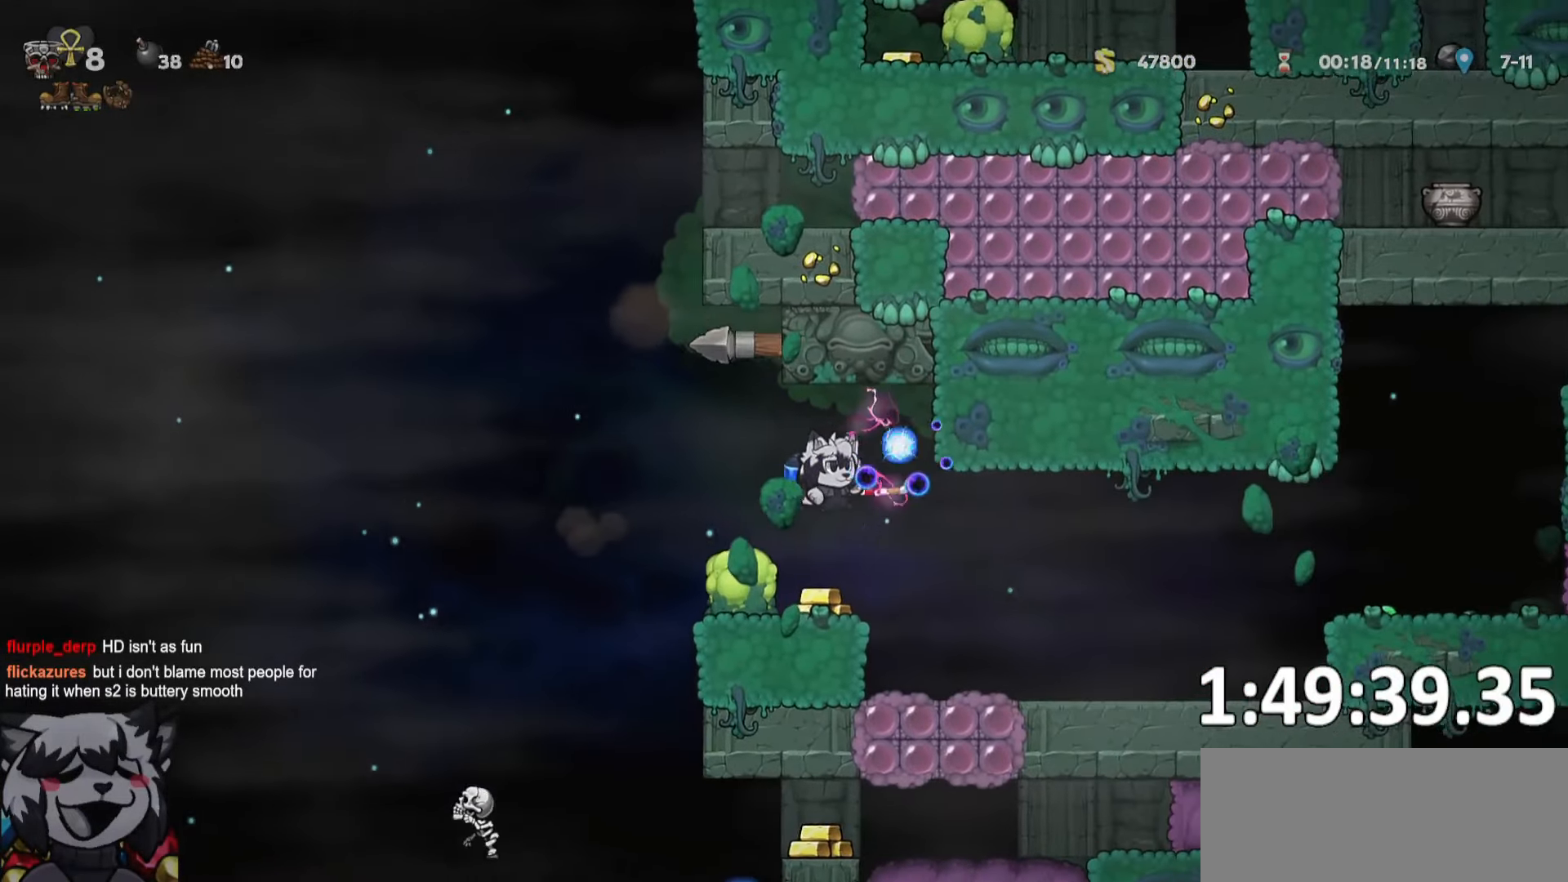
{"keys": ["a", "run"], "events": [[50, "run", "down"], [433, "a", "down"], [433, "d", "up"]]}
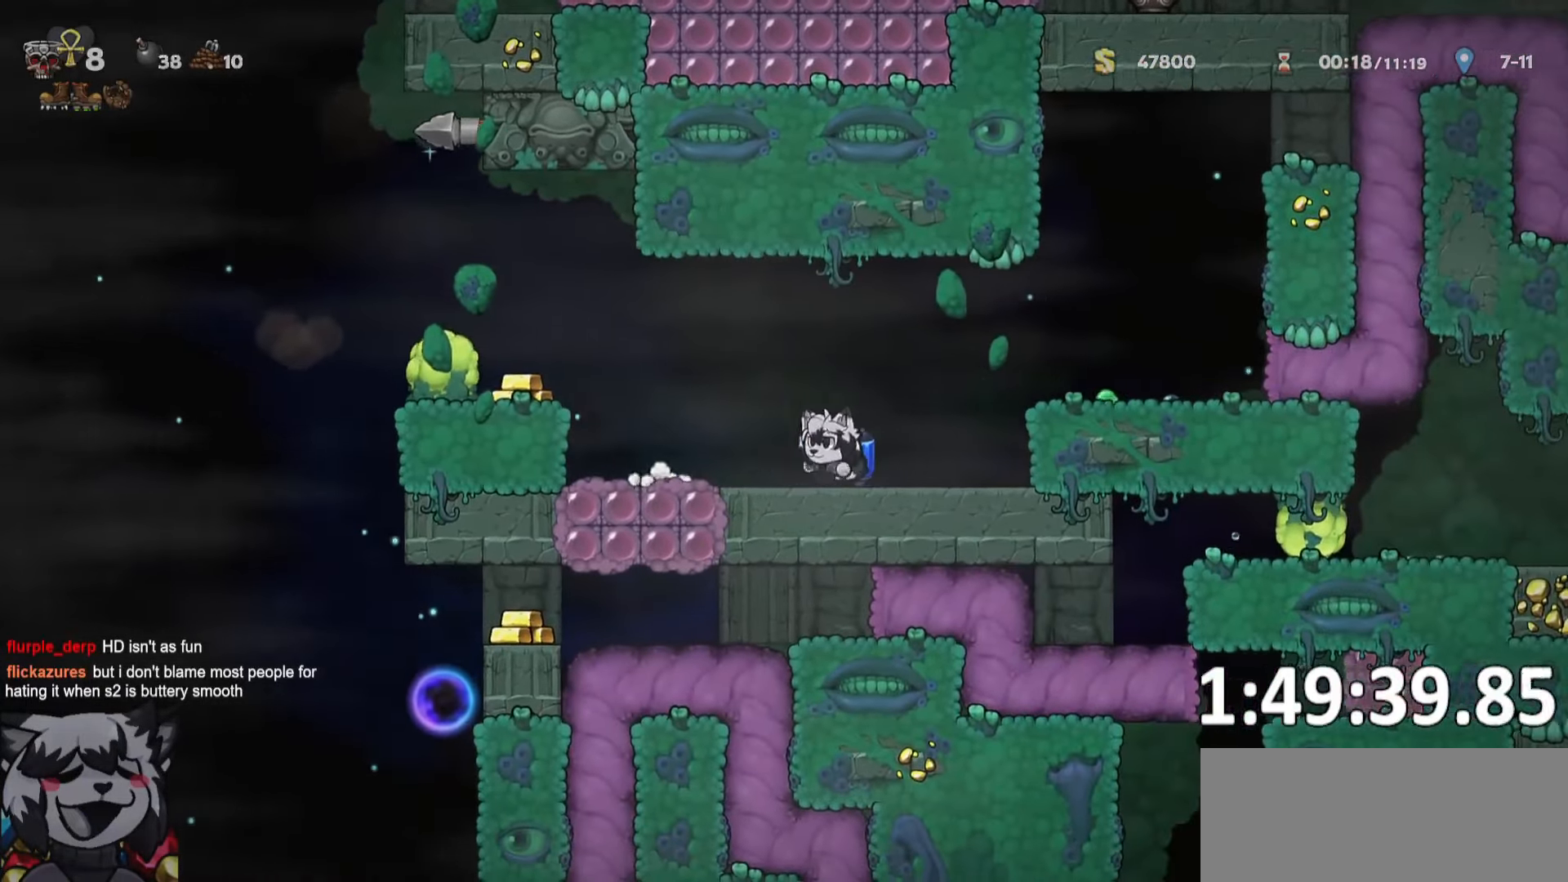
{"keys": ["a", "run"], "events": [[33, "jump", "down"], [167, "jump", "up"], [267, "jump", "down"], [417, "jump", "up"]]}
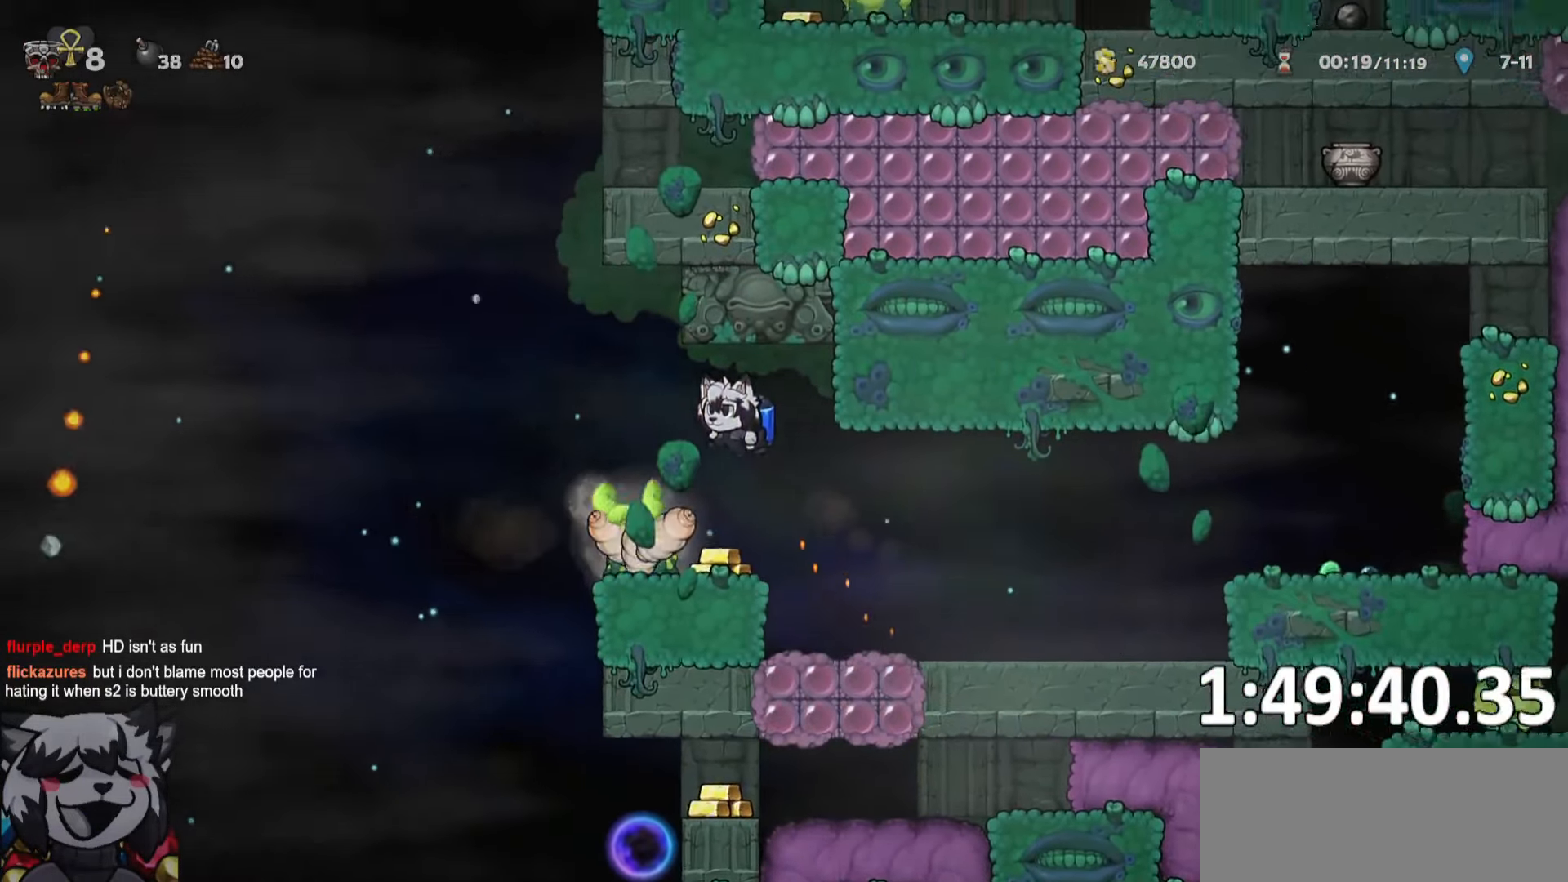
{"keys": [], "events": [[217, "whip", "down"], [233, "a", "up"], [233, "d", "down"], [233, "run", "up"], [267, "w", "down"], [283, "d", "up"], [317, "w", "up"], [317, "whip", "up"]]}
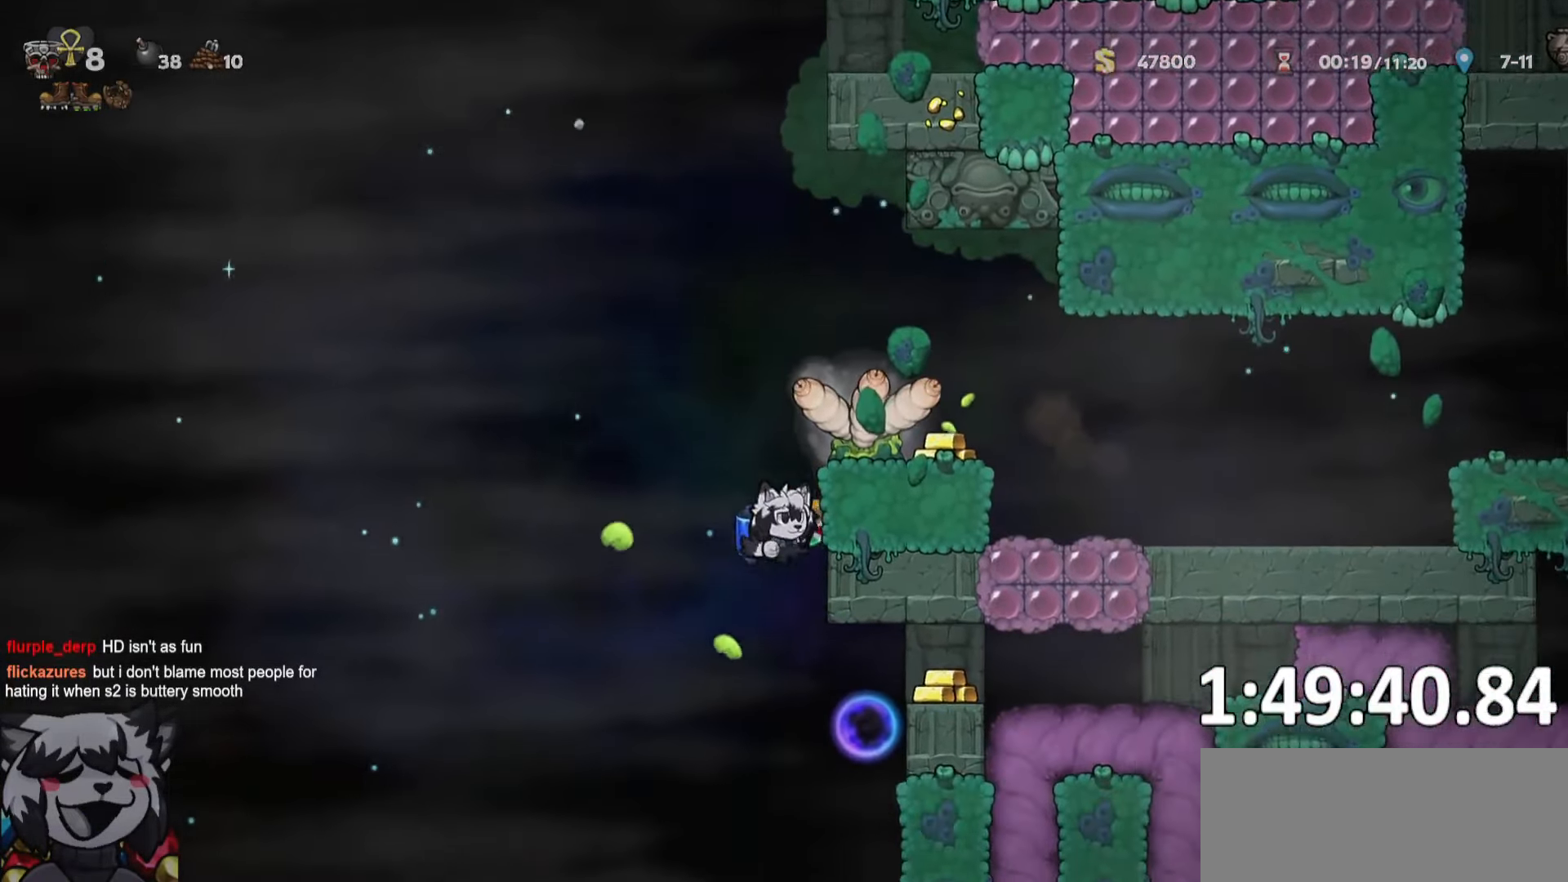
{"keys": [], "events": [[150, "jump", "down"], [200, "jump", "up"], [200, "whip", "down"], [300, "whip", "up"], [383, "jump", "down"], [483, "jump", "up"]]}
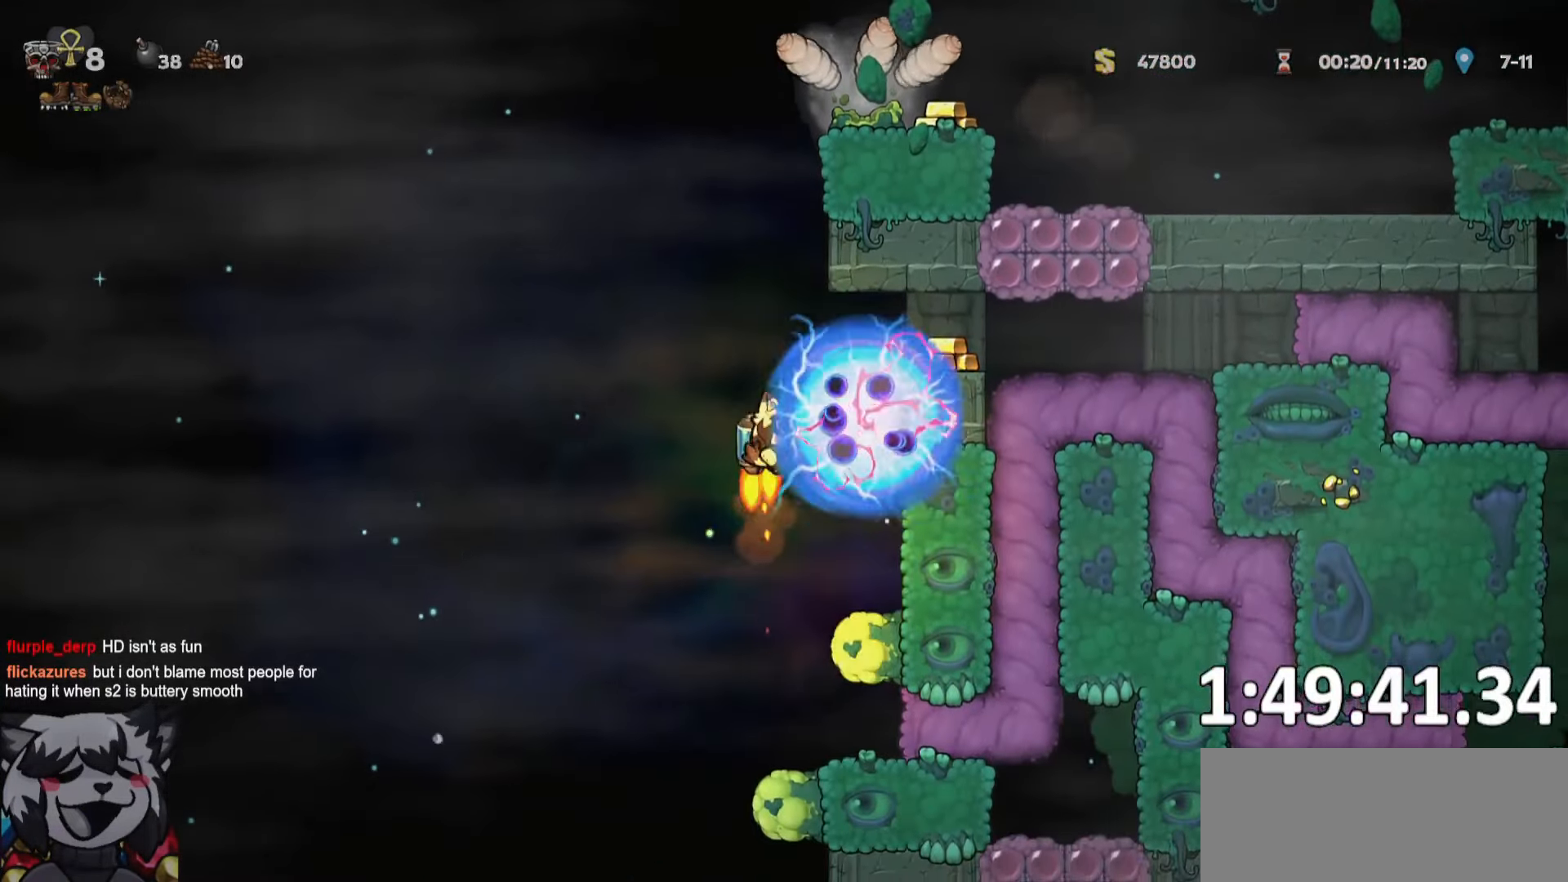
{"keys": ["a", "run"], "events": [[183, "a", "down"], [217, "run", "down"]]}
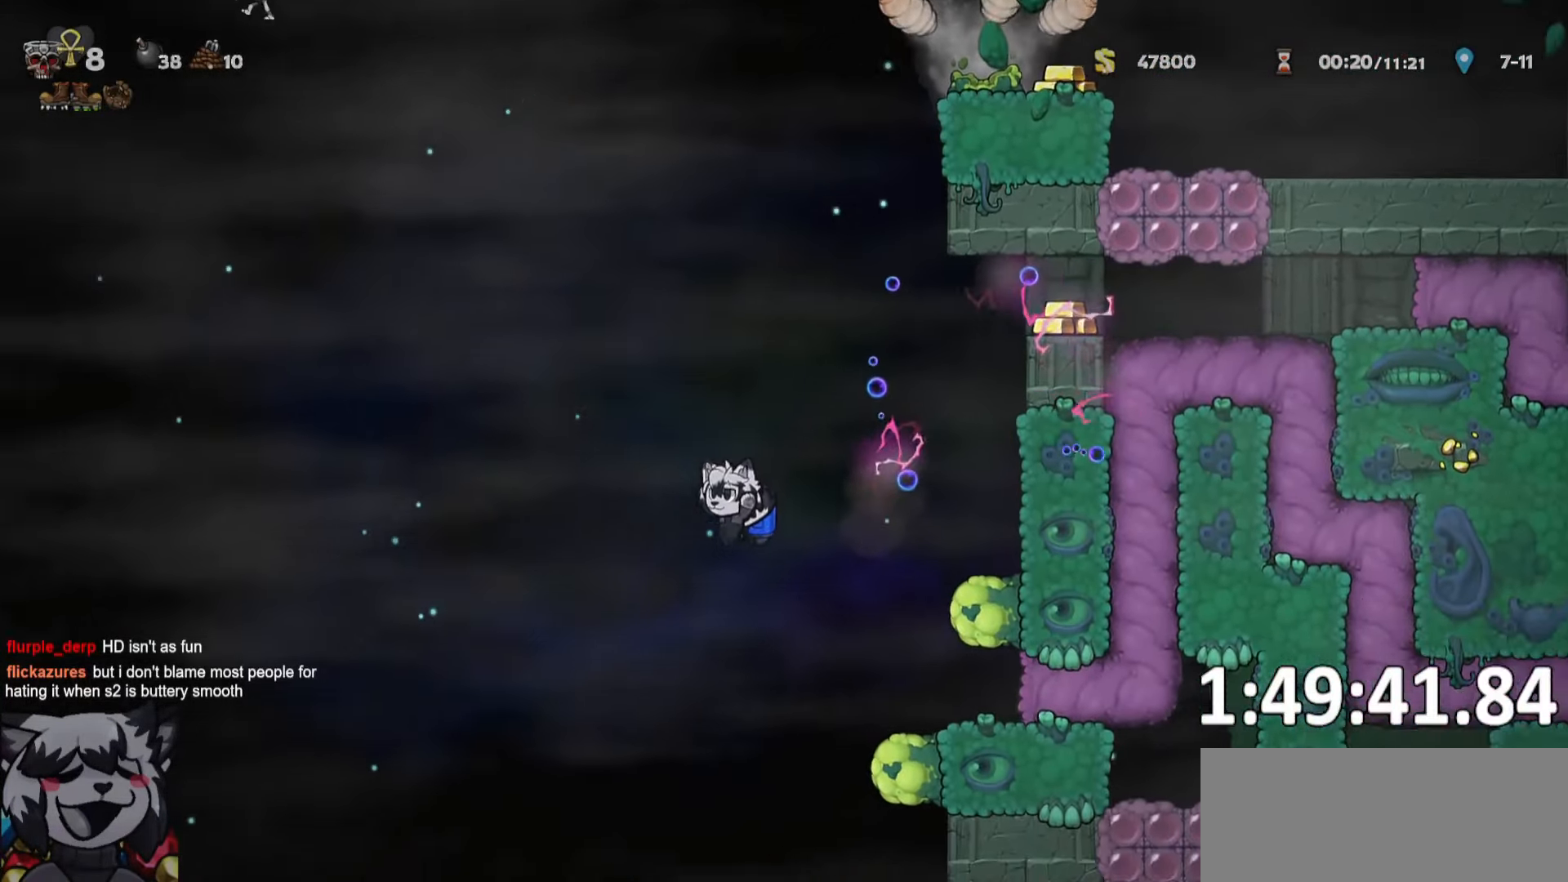
{"keys": [], "events": [[100, "a", "up"], [100, "d", "down"], [100, "run", "up"], [150, "d", "up"], [184, "jump", "down"], [184, "whip", "down"], [234, "jump", "up"], [284, "whip", "up"]]}
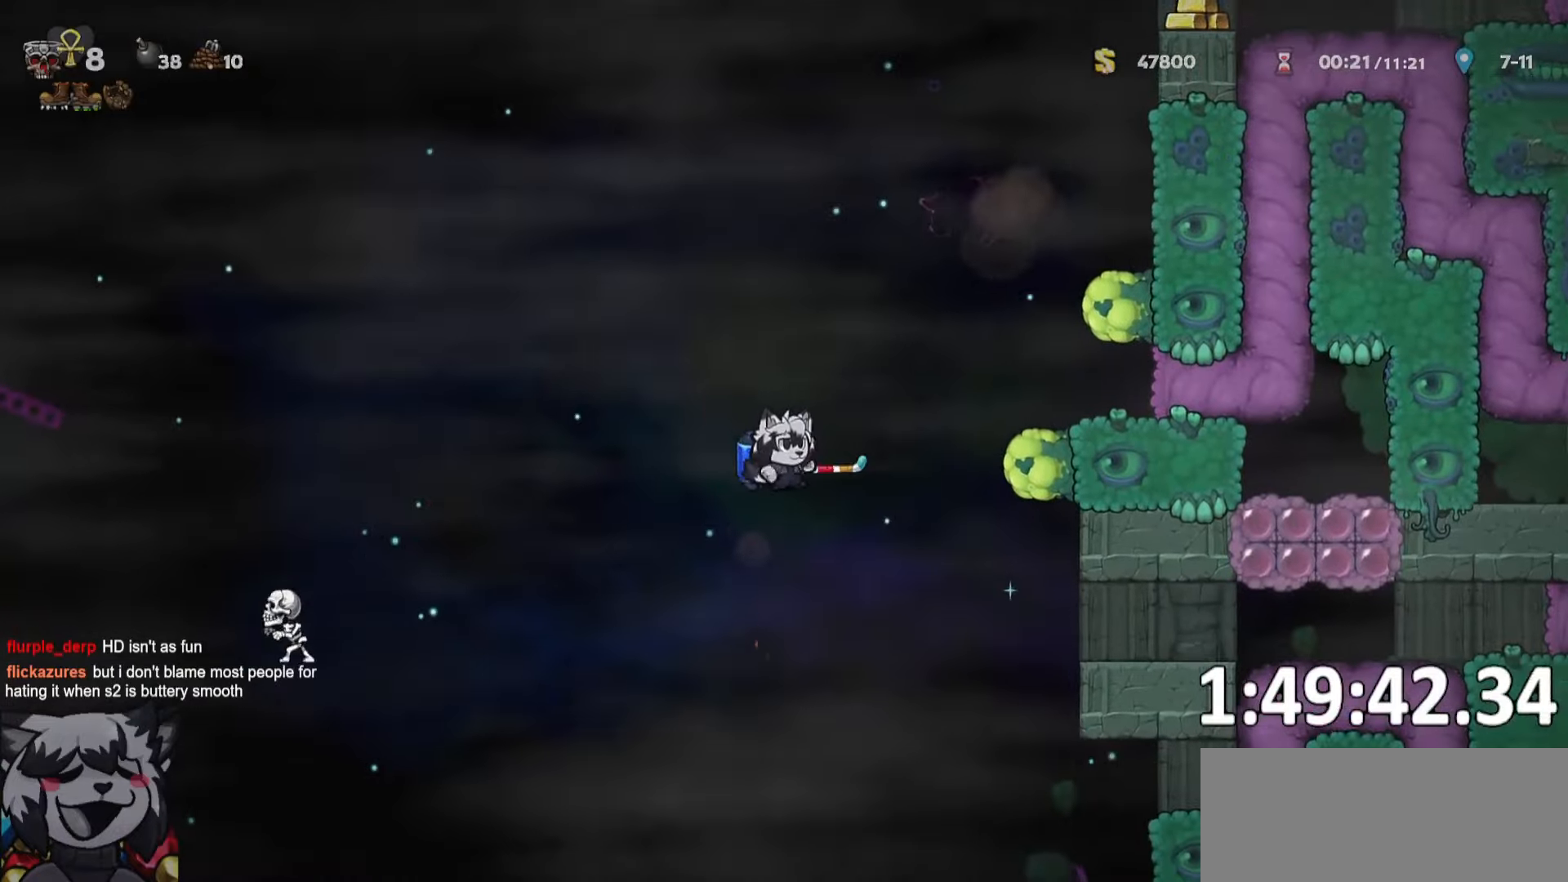
{"keys": ["d", "run"], "events": [[17, "d", "down"], [184, "a", "down"], [200, "d", "up"], [234, "a", "up"], [300, "d", "down"], [350, "run", "down"], [400, "jump", "down"], [450, "jump", "up"], [450, "whip", "down"], [484, "whip", "up"]]}
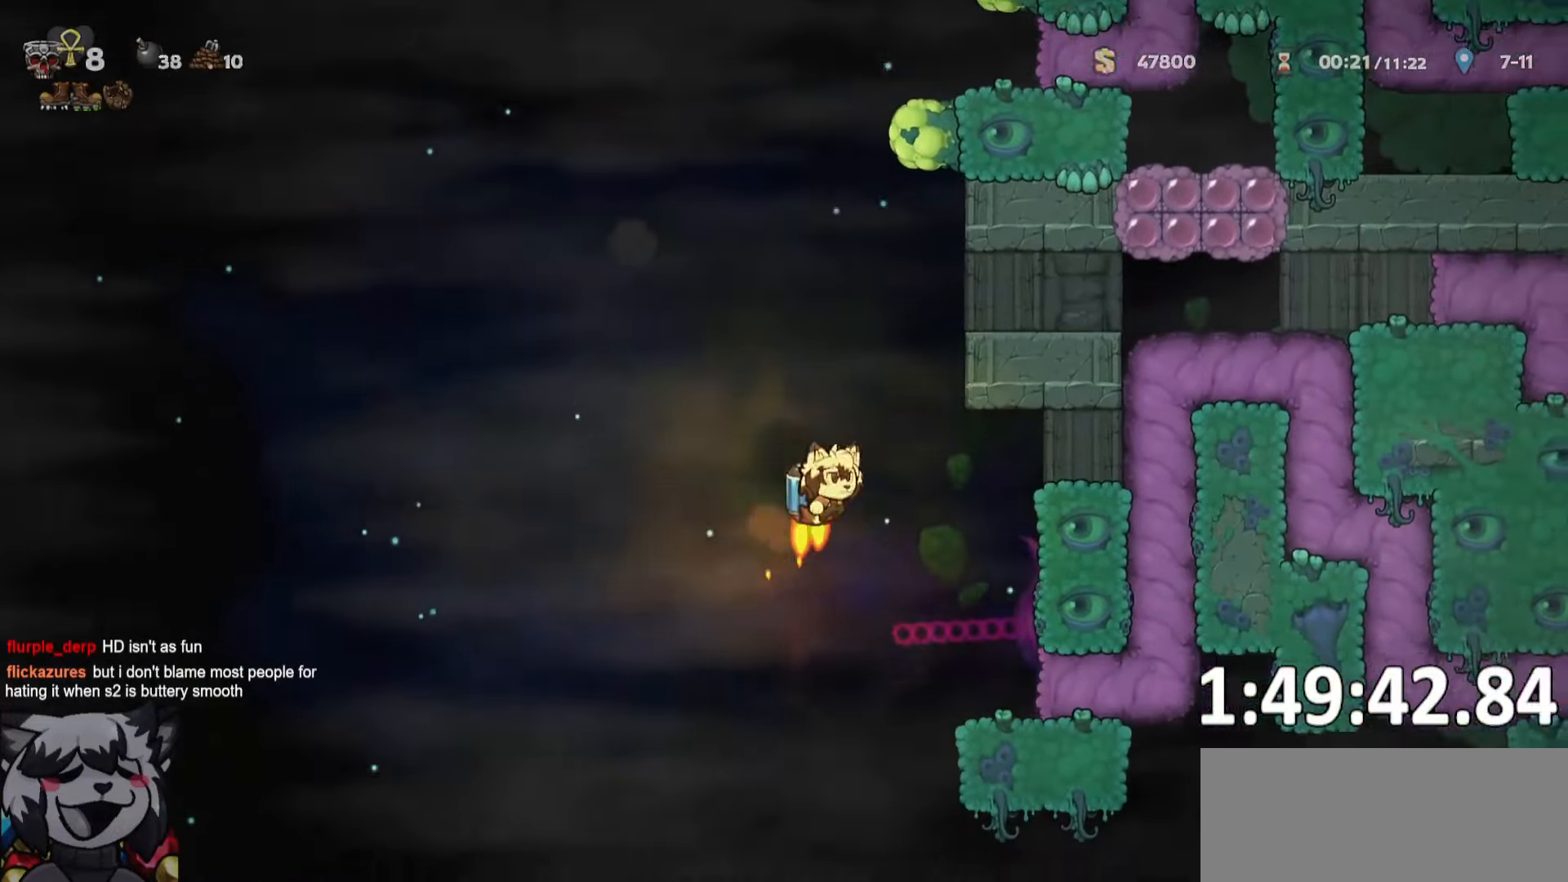
{"keys": ["d", "run"], "events": [[34, "run", "up"], [134, "d", "up"], [184, "a", "down"], [184, "run", "down"], [317, "run", "up"], [350, "a", "up"], [350, "d", "down"], [450, "run", "down"]]}
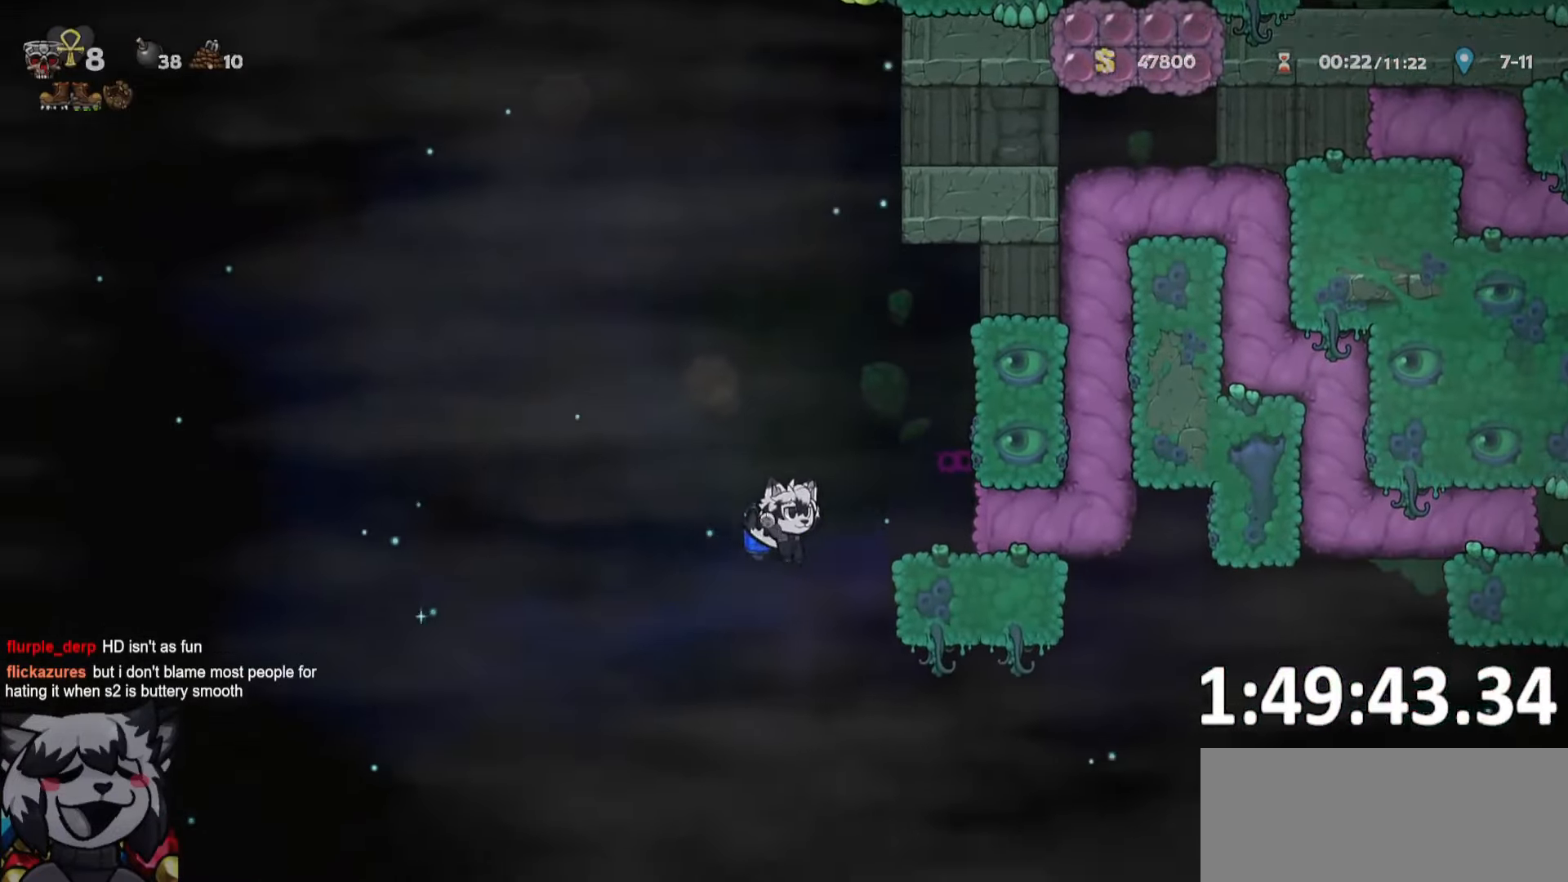
{"keys": ["d", "ptt", "run"], "events": [[417, "ptt", "down"]]}
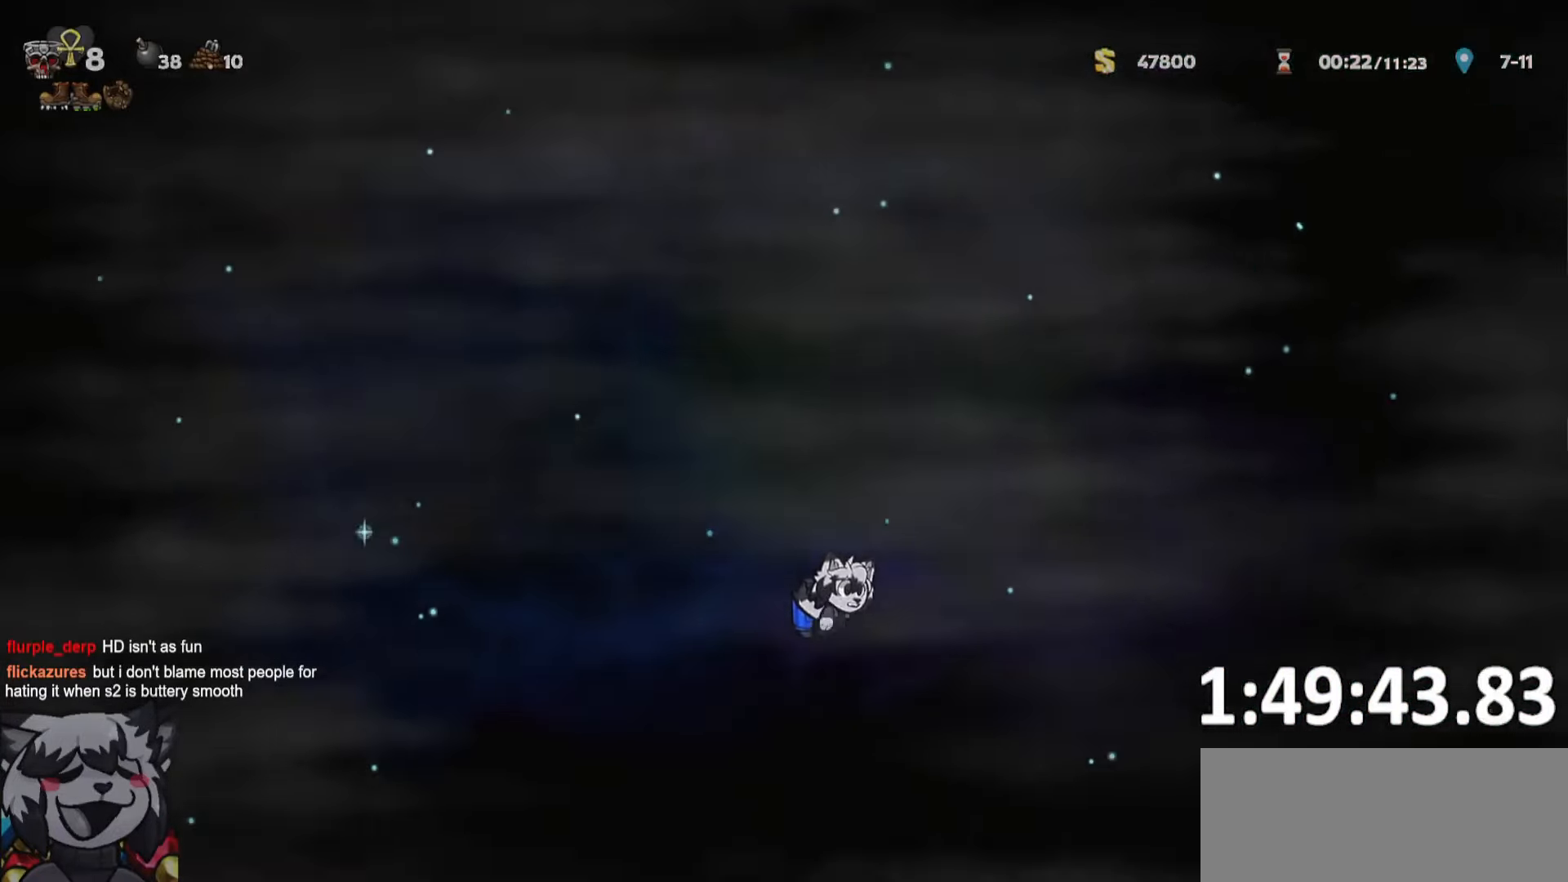
{"keys": ["d", "run"], "events": [[17, "jump", "down"], [67, "jump", "up"], [67, "whip", "down"], [150, "whip", "up"], [384, "ptt", "up"]]}
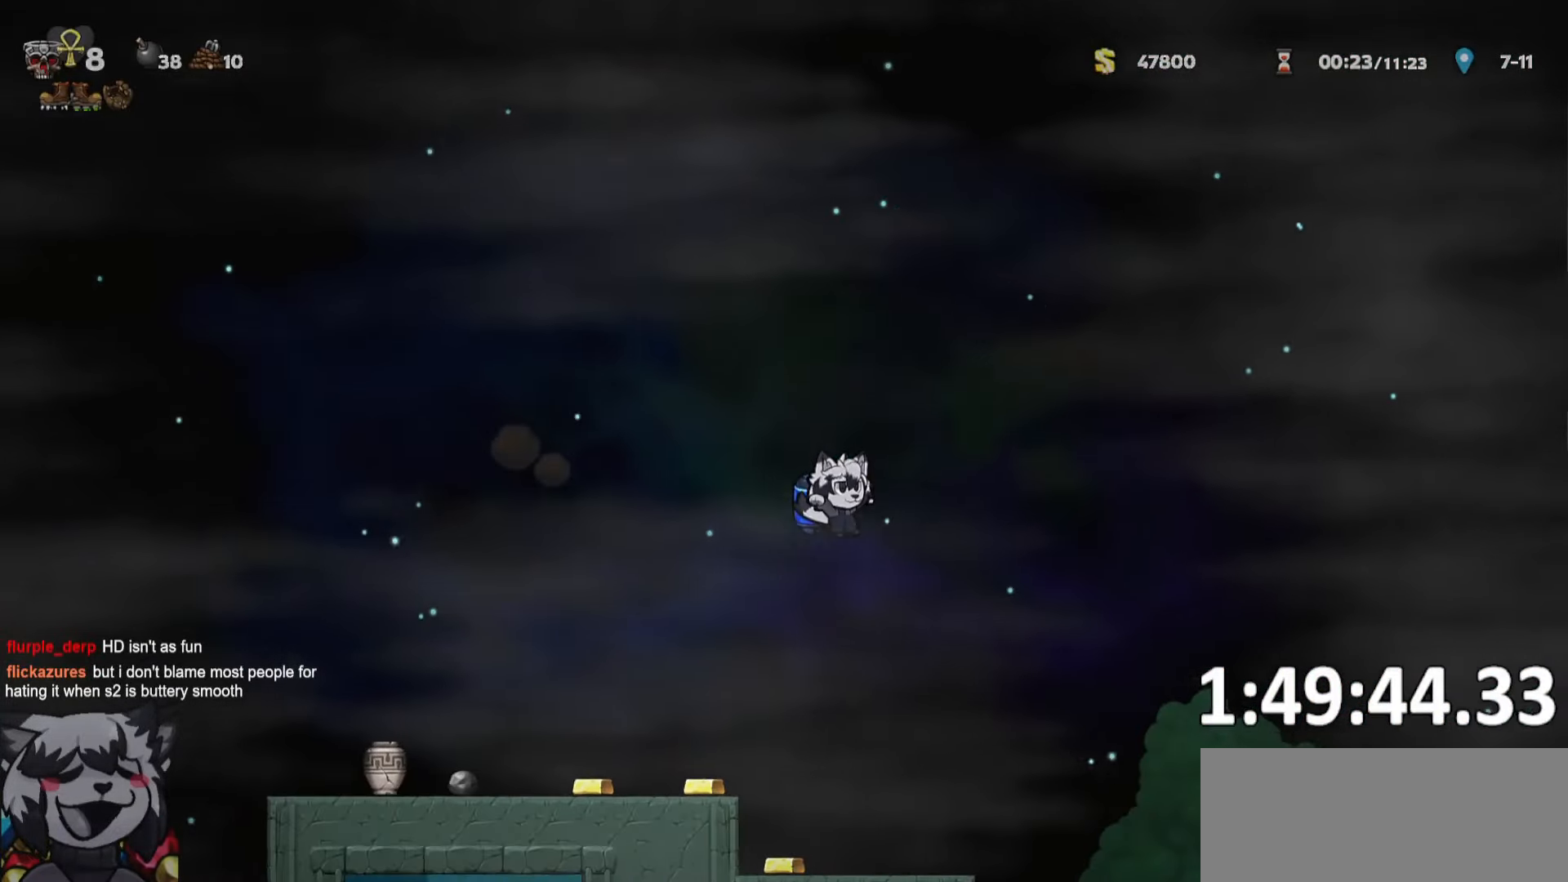
{"keys": ["d", "jump", "run"], "events": [[167, "jump", "down"], [217, "jump", "up"], [500, "jump", "down"]]}
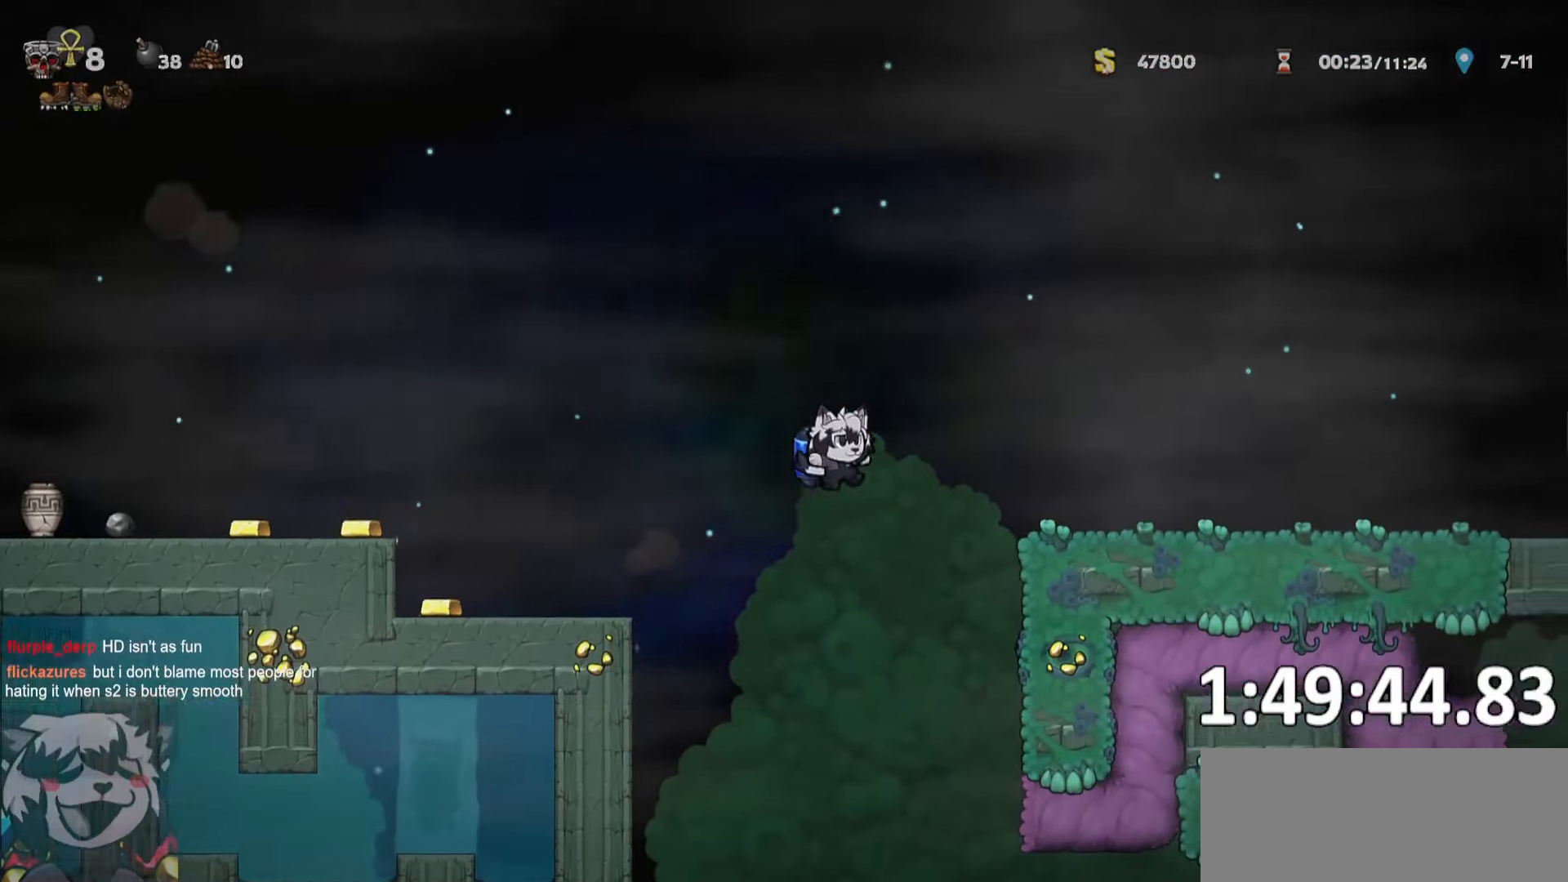
{"keys": ["d", "run"], "events": [[100, "jump", "up"]]}
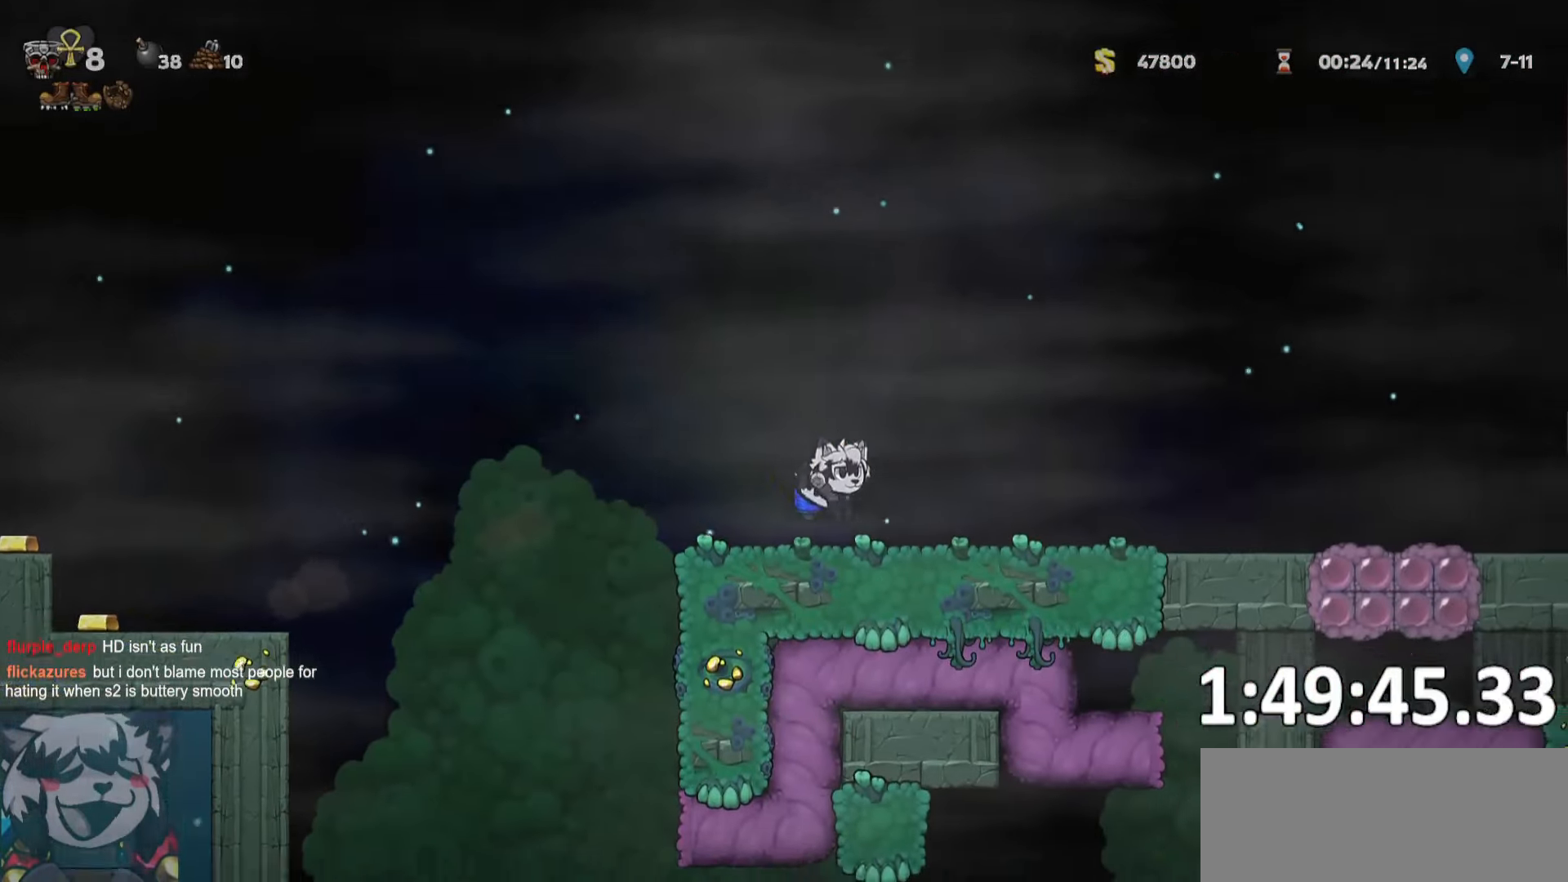
{"keys": ["d", "run"], "events": [[67, "jump", "down"], [434, "jump", "up"]]}